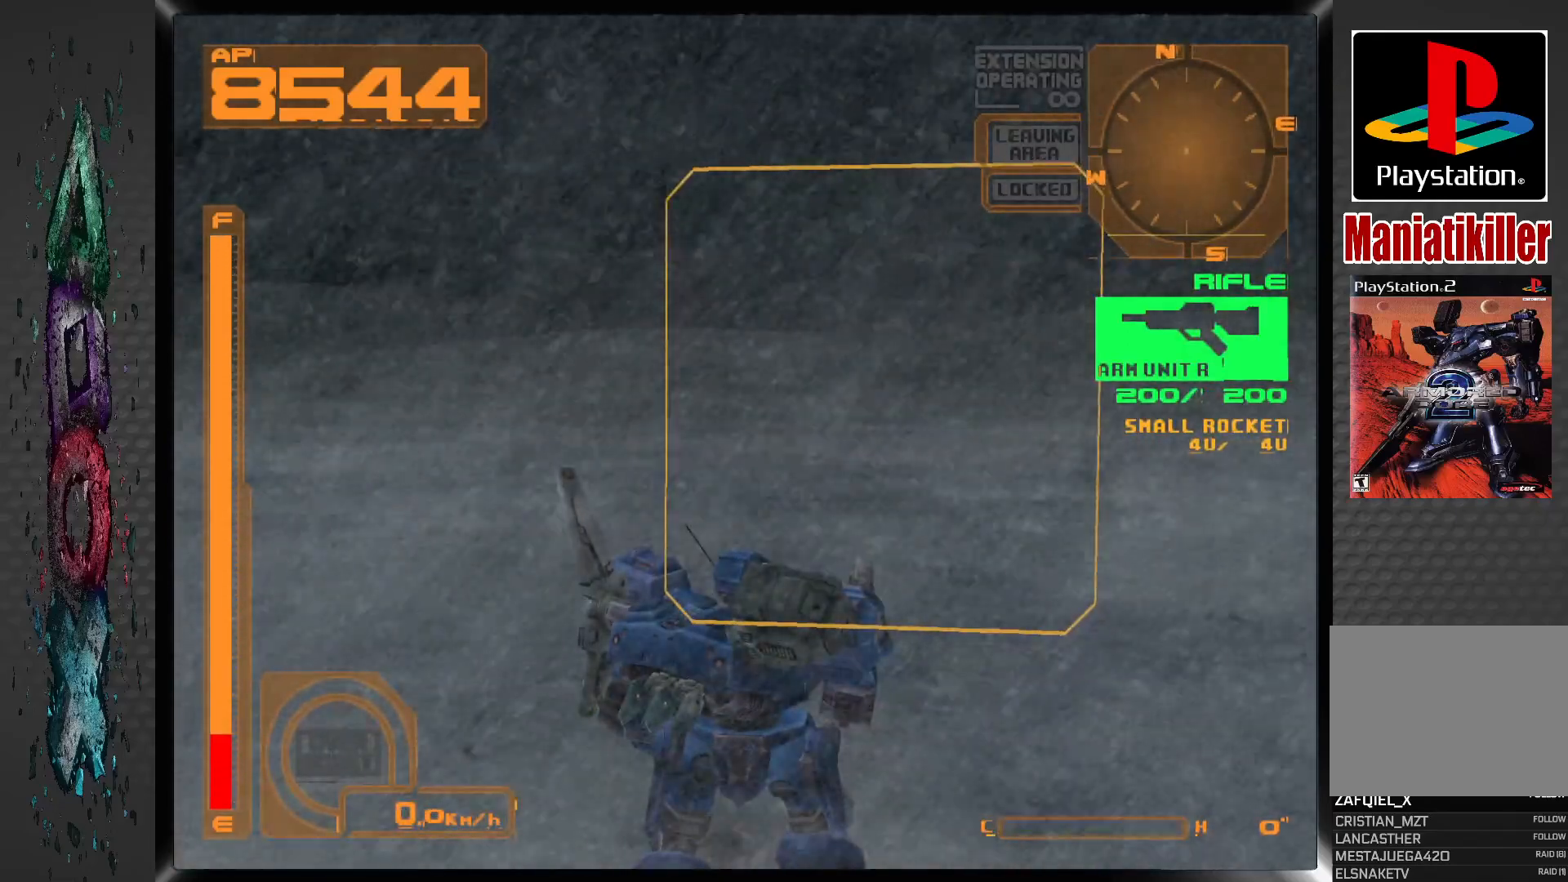
Gameplay with a controller (PlayStation layout); each line is a JSON object with the inputs held at the frame after it. "events" lists button and stick changes between this image and that frame as [ms after this image, input, new state], when the widget could be followed in between.
{"buttons": ["DPAD_RIGHT"], "left_stick": "center", "right_stick": "center", "events": []}
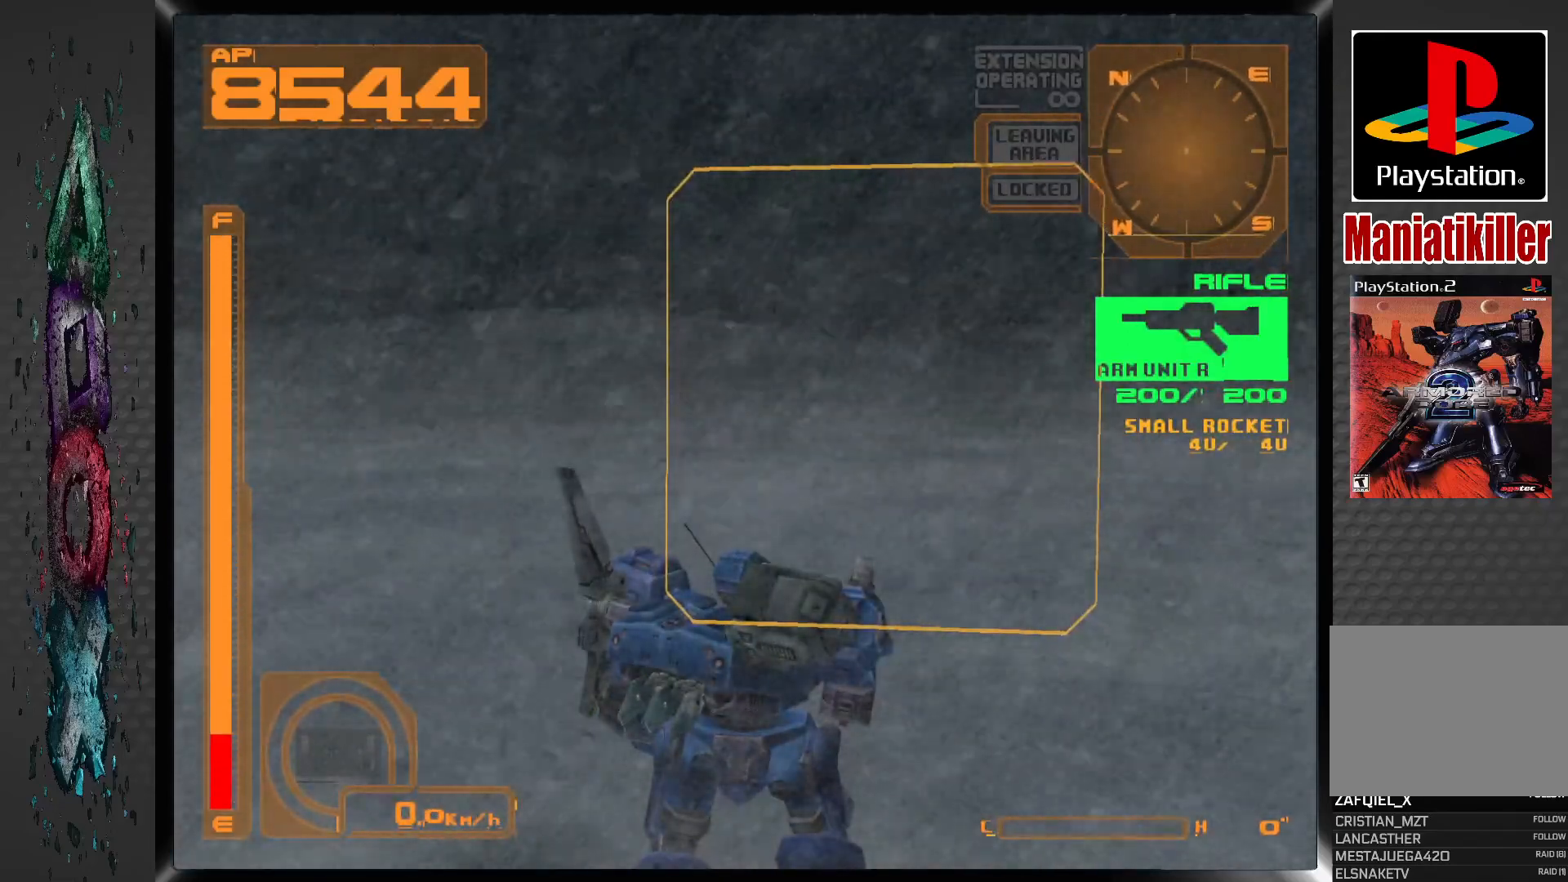
{"buttons": ["DPAD_UP"], "left_stick": "center", "right_stick": "center", "events": [[417, "DPAD_RIGHT", "up"], [417, "DPAD_UP", "down"]]}
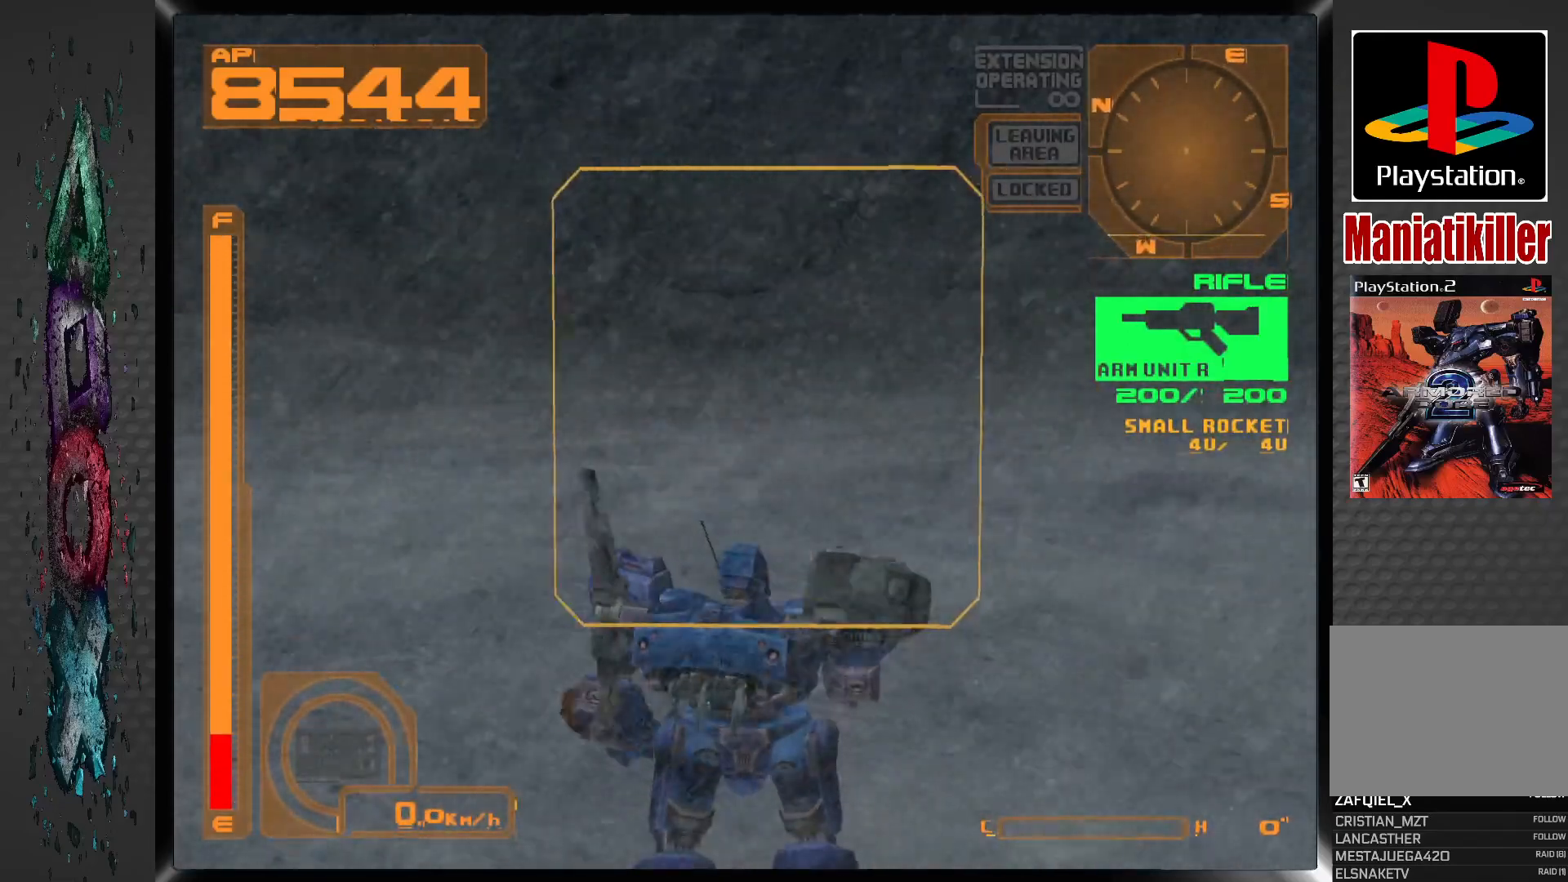
{"buttons": ["R1", "DPAD_UP"], "left_stick": "center", "right_stick": "center", "events": [[250, "R1", "down"]]}
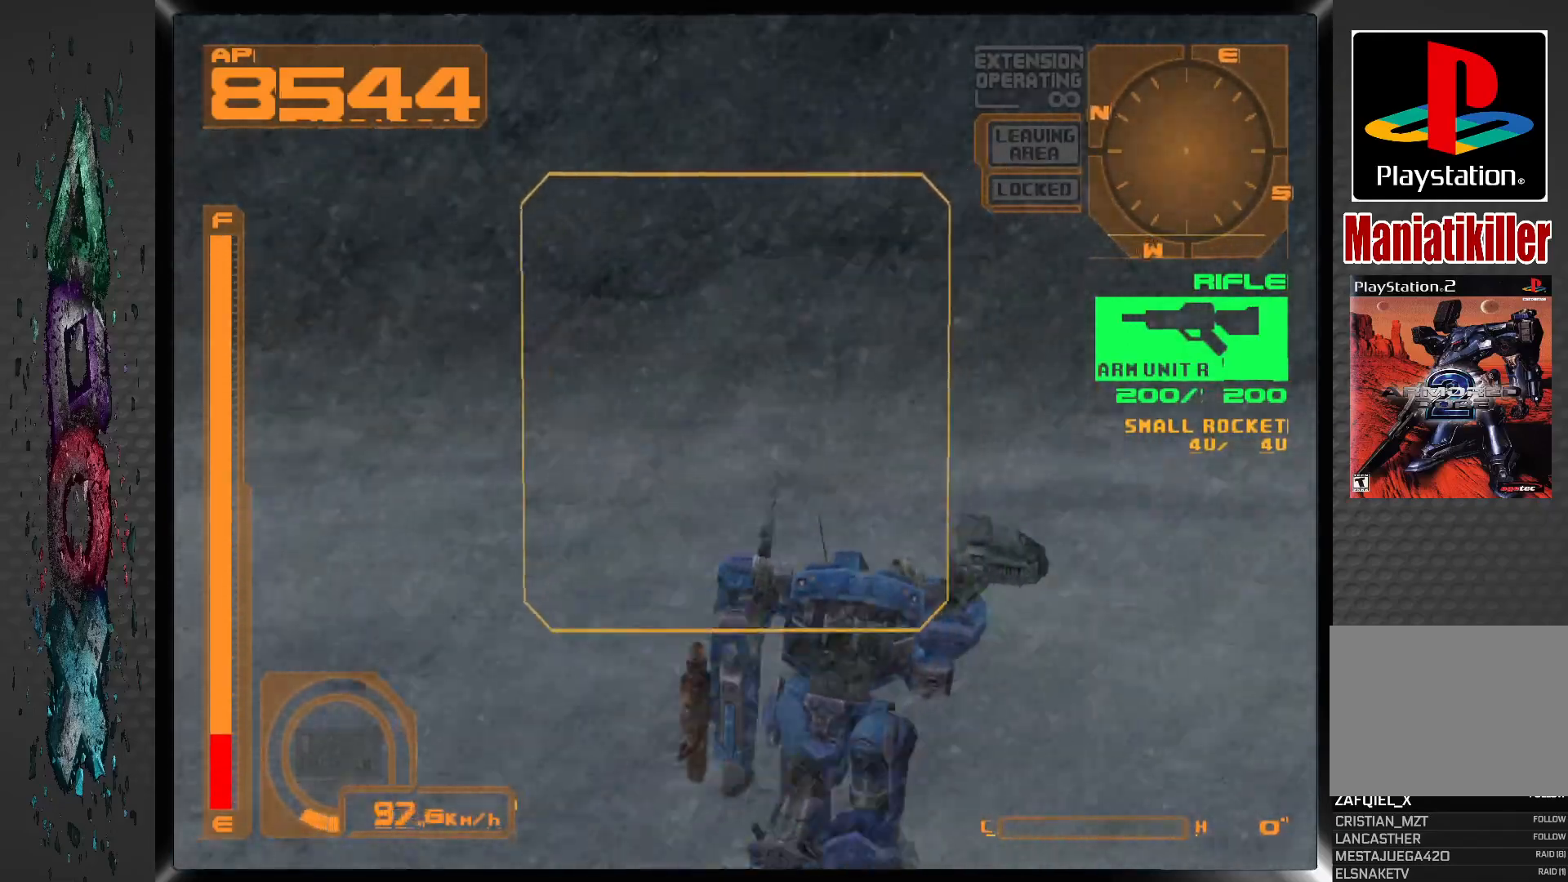
{"buttons": ["R1", "DPAD_UP"], "left_stick": "center", "right_stick": "center", "events": []}
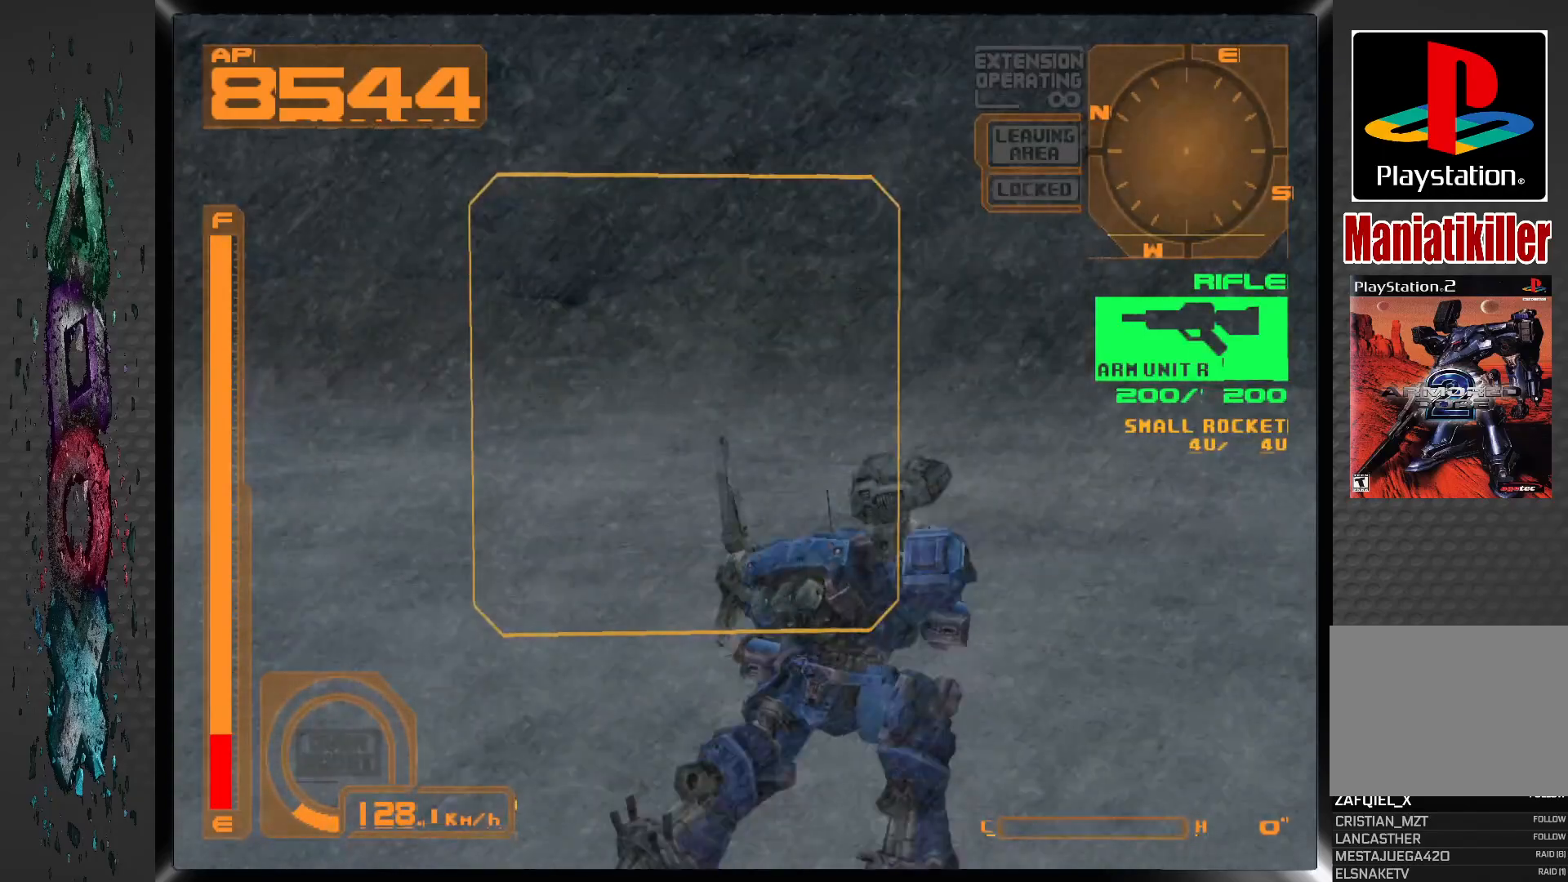
{"buttons": ["R1", "DPAD_UP"], "left_stick": "center", "right_stick": "center", "events": []}
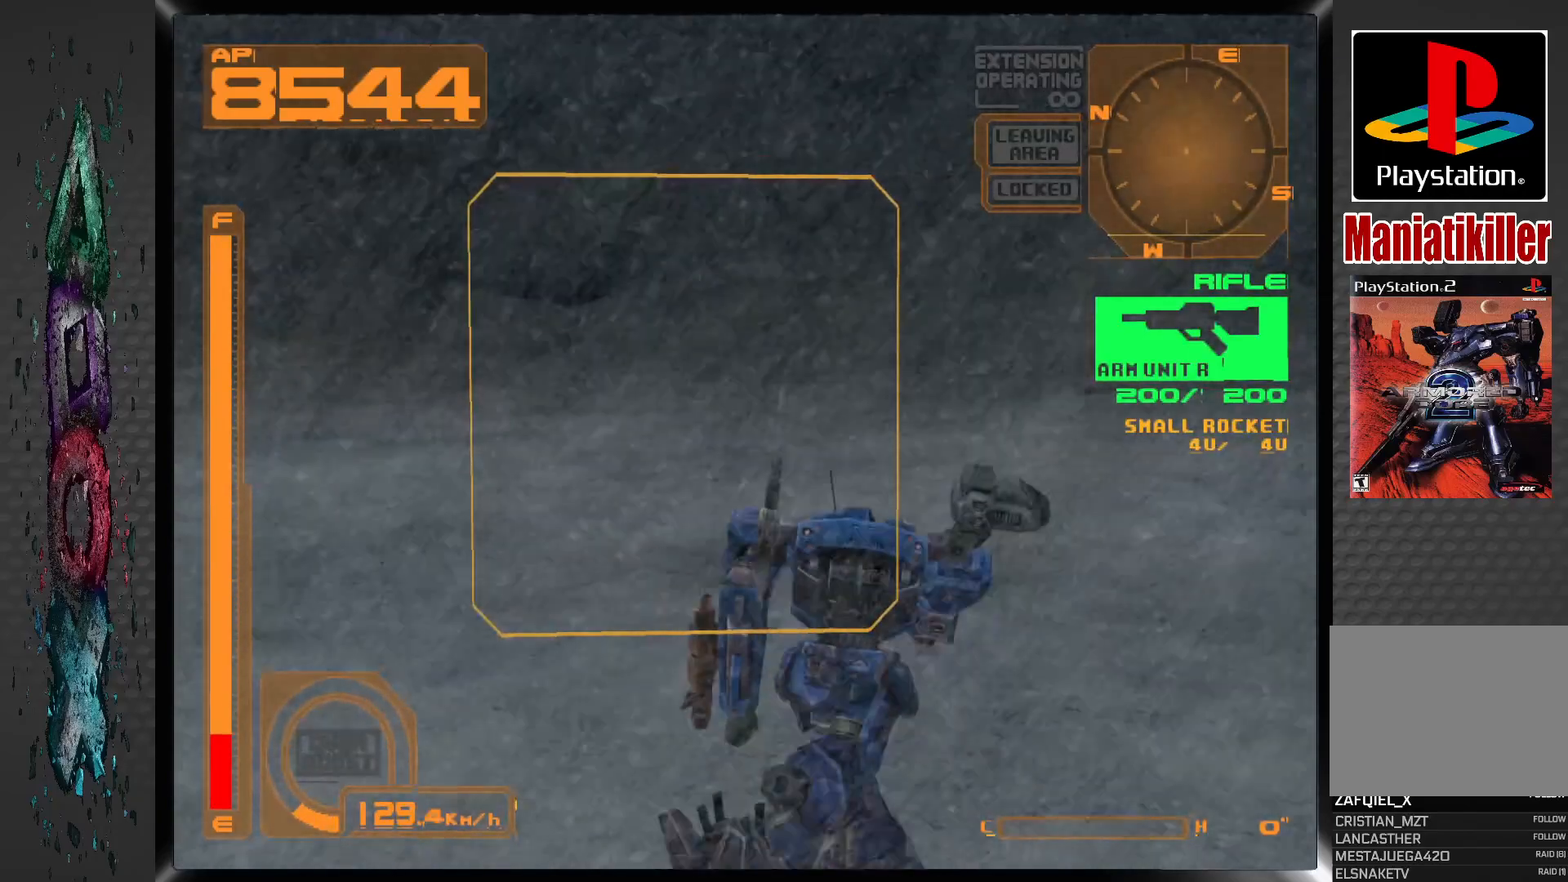
{"buttons": ["DPAD_UP"], "left_stick": "center", "right_stick": "center", "events": [[50, "DPAD_RIGHT", "down"], [283, "DPAD_RIGHT", "up"], [383, "R1", "up"]]}
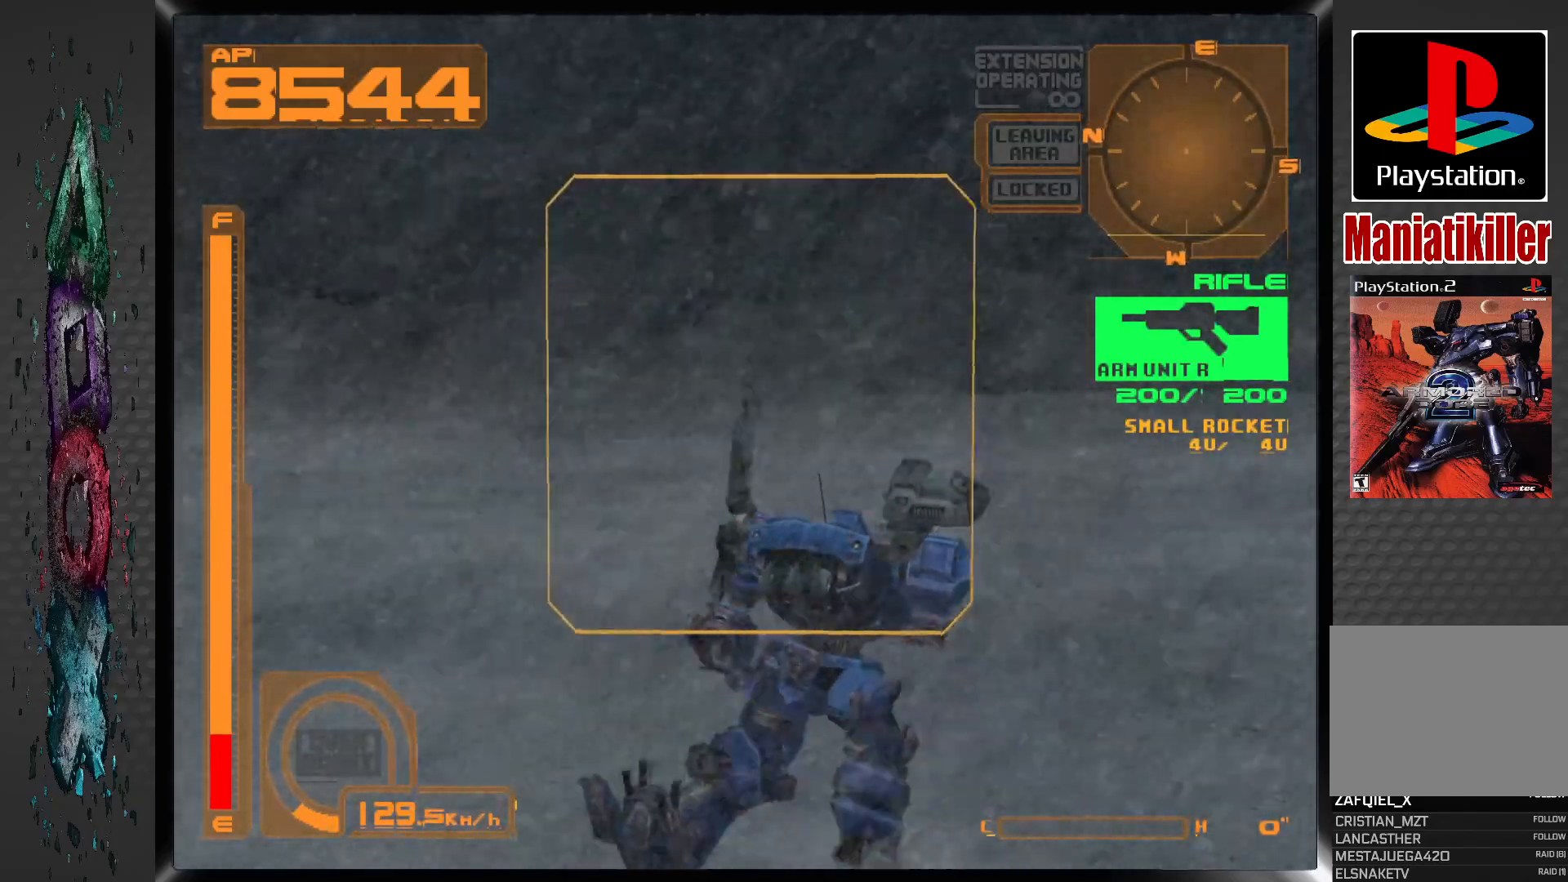
{"buttons": ["CROSS", "DPAD_UP"], "left_stick": "center", "right_stick": "center", "events": [[217, "CROSS", "down"]]}
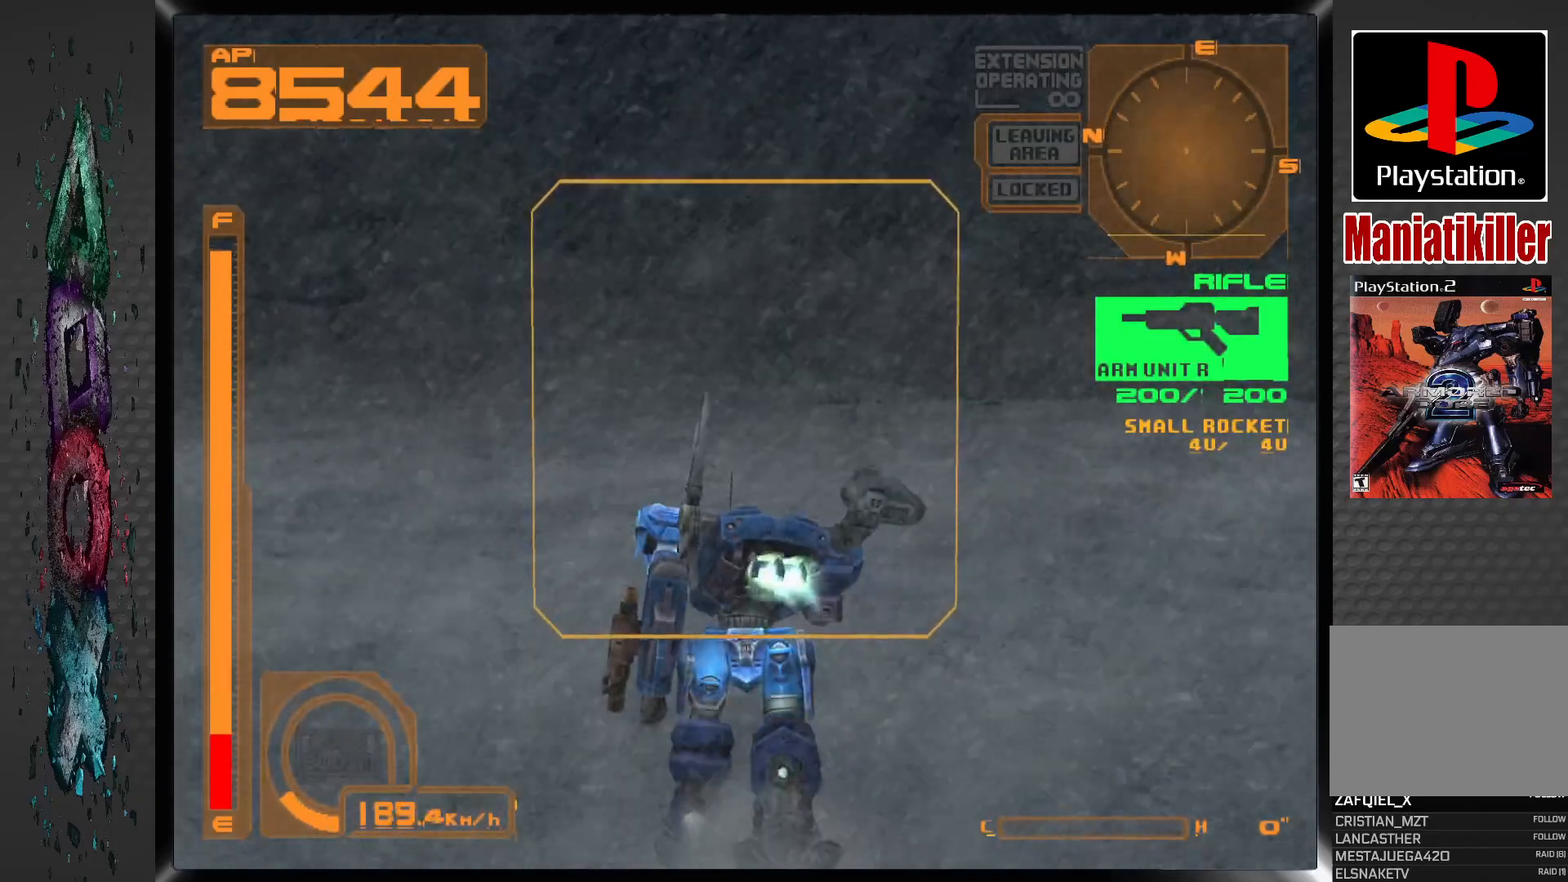
{"buttons": ["CROSS", "DPAD_UP"], "left_stick": "center", "right_stick": "center", "events": []}
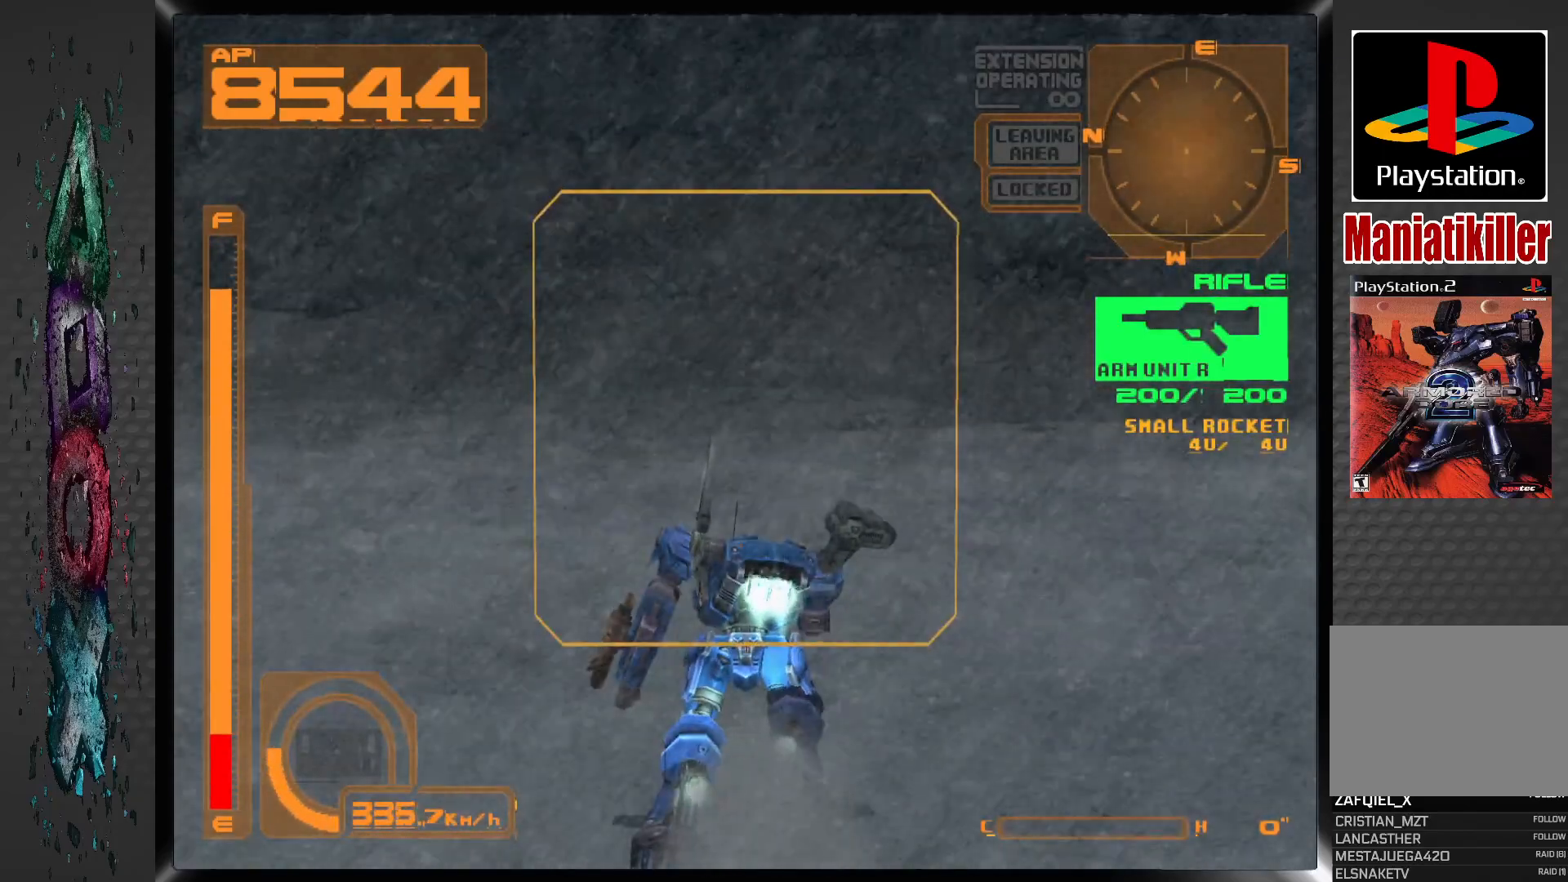
{"buttons": ["R1", "DPAD_UP"], "left_stick": "center", "right_stick": "center", "events": [[467, "CROSS", "up"], [467, "R1", "down"]]}
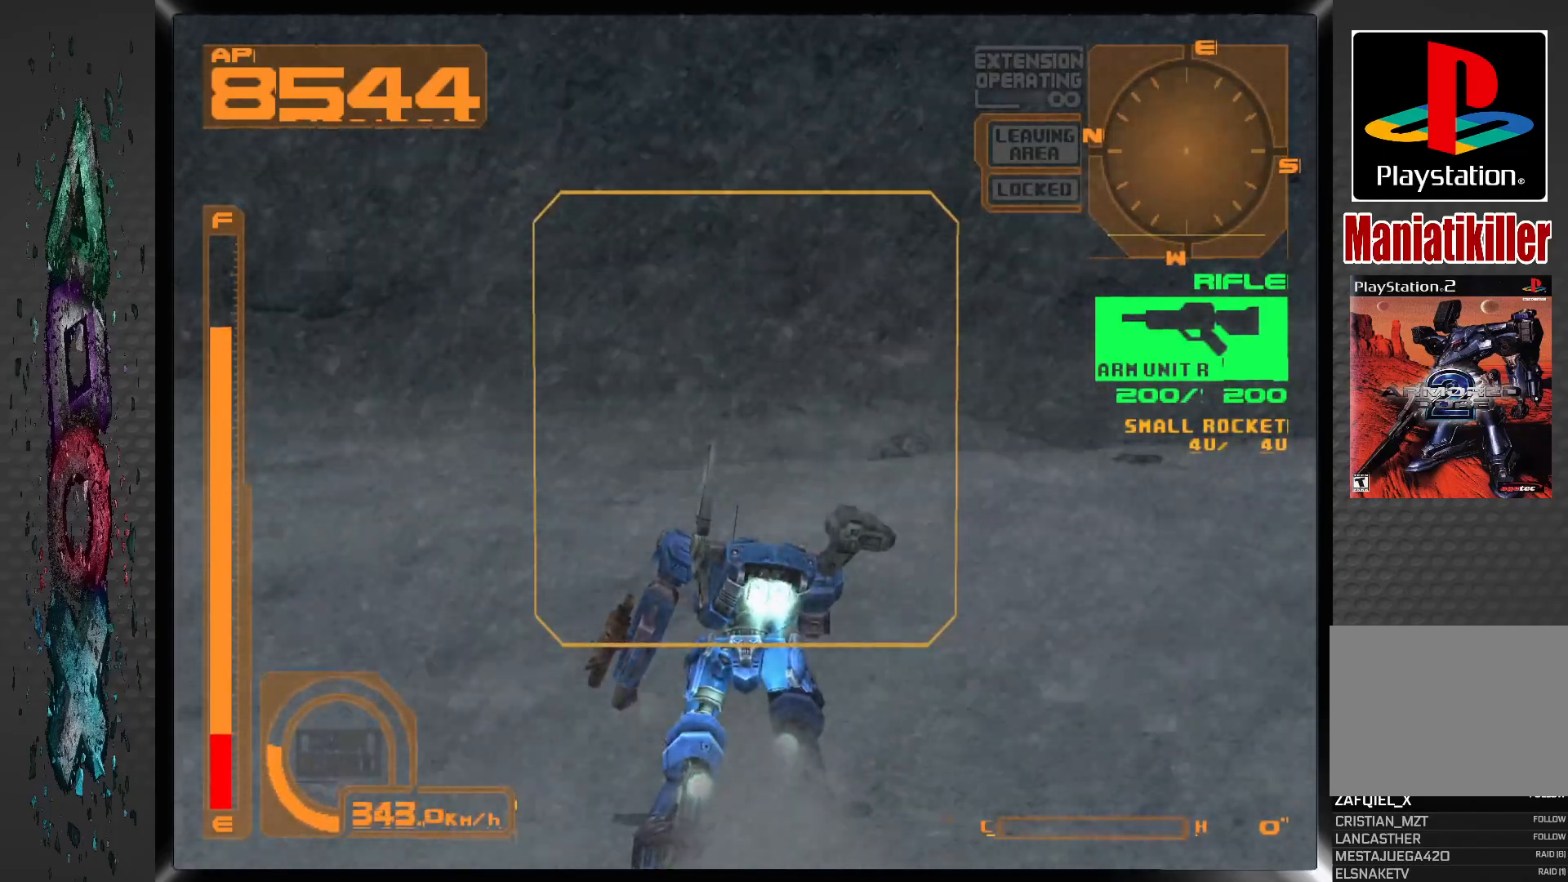
{"buttons": ["R1", "DPAD_UP"], "left_stick": "center", "right_stick": "center", "events": []}
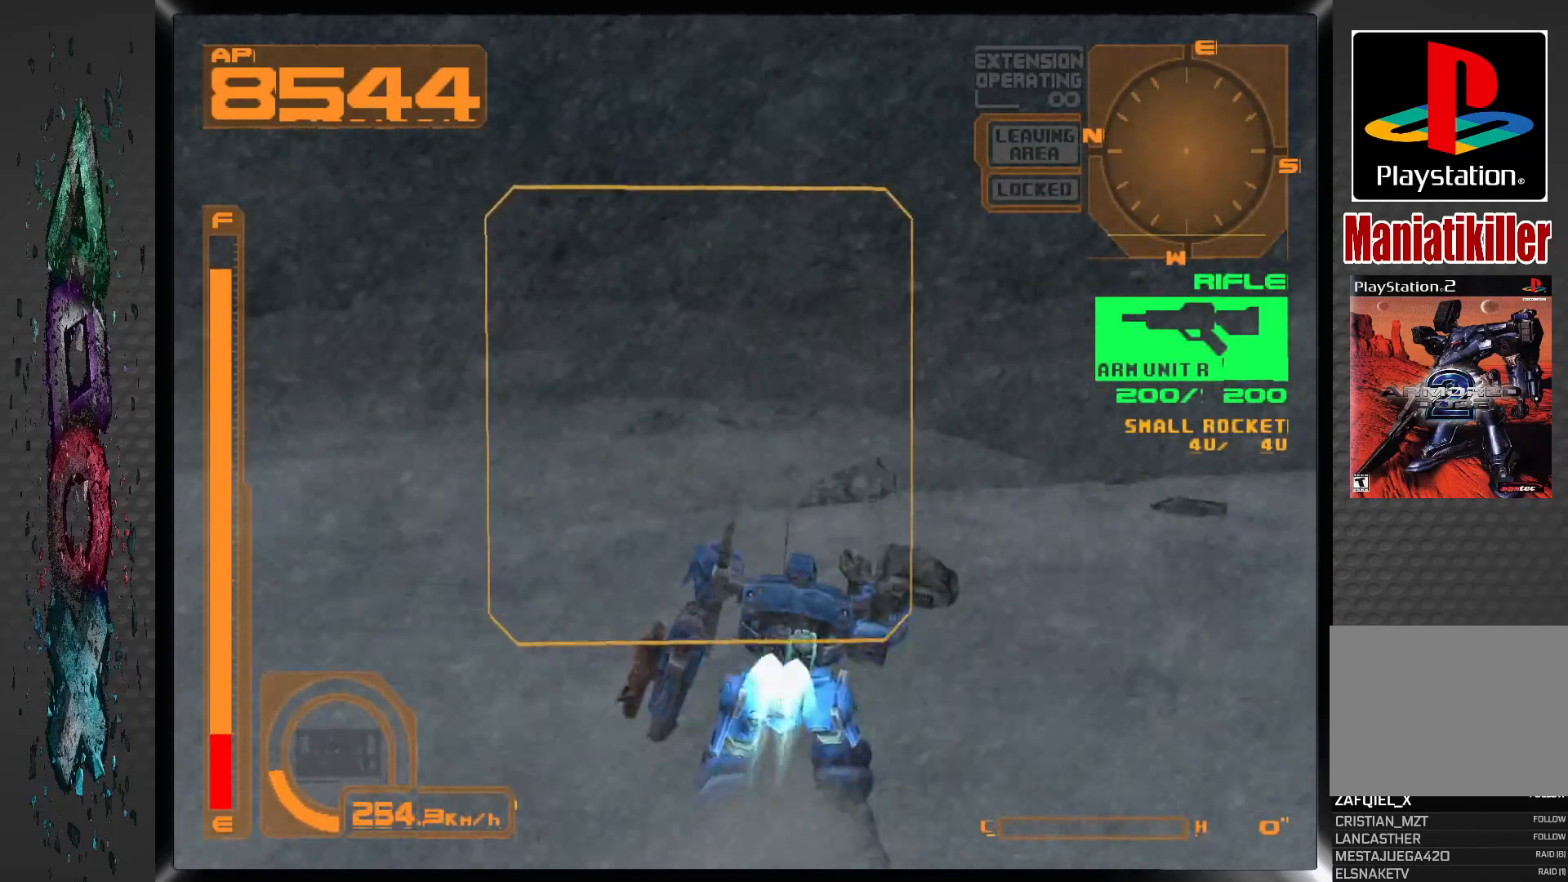
{"buttons": ["R1", "DPAD_UP"], "left_stick": "center", "right_stick": "center", "events": []}
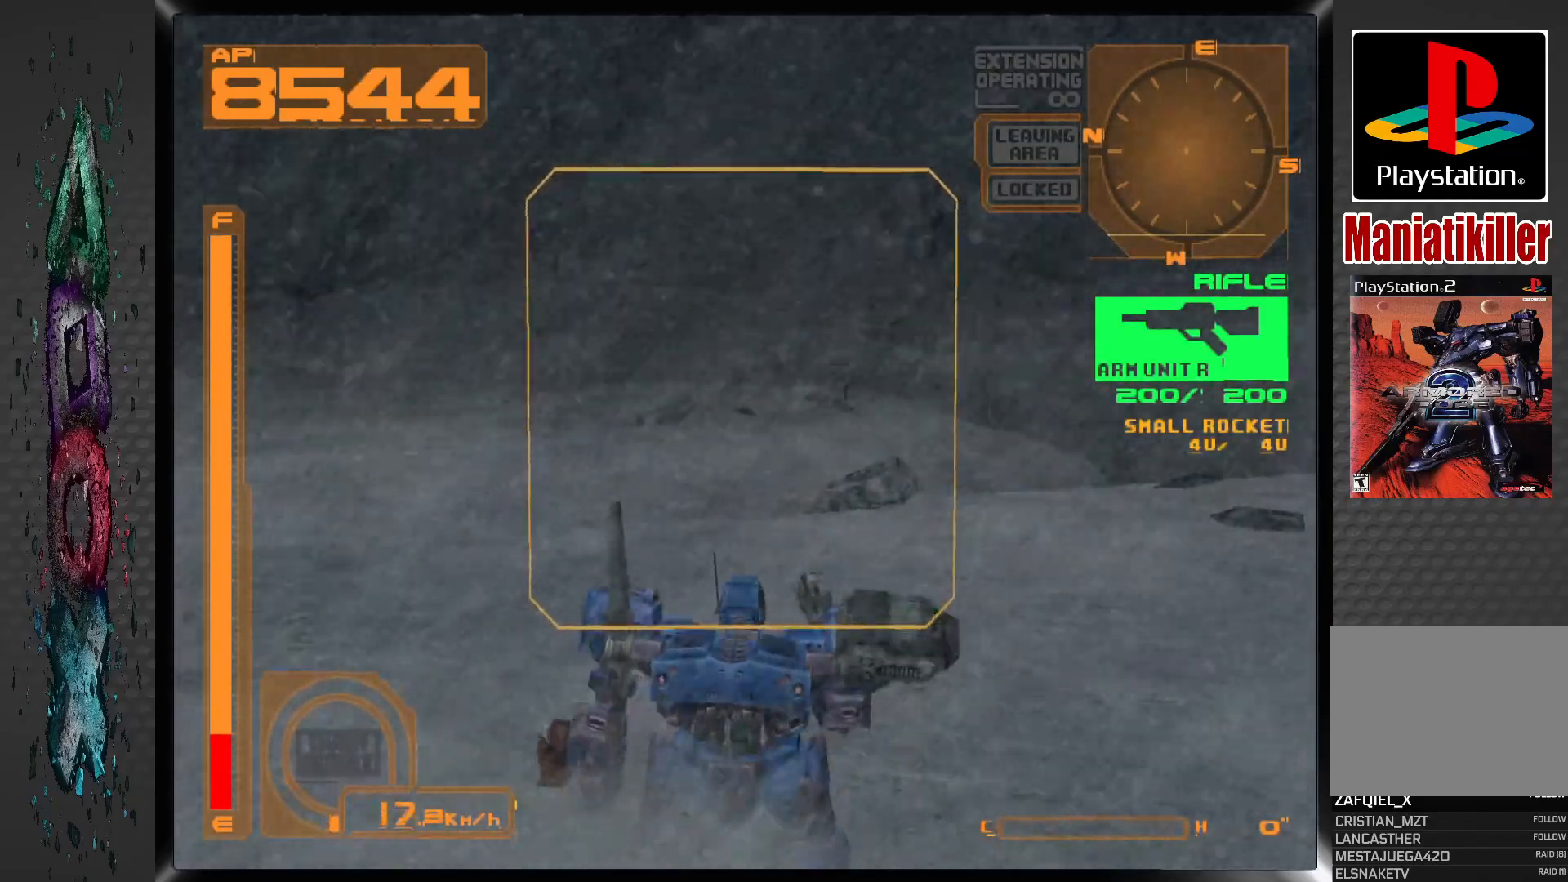
{"buttons": ["DPAD_UP"], "left_stick": "center", "right_stick": "center", "events": [[483, "R1", "up"]]}
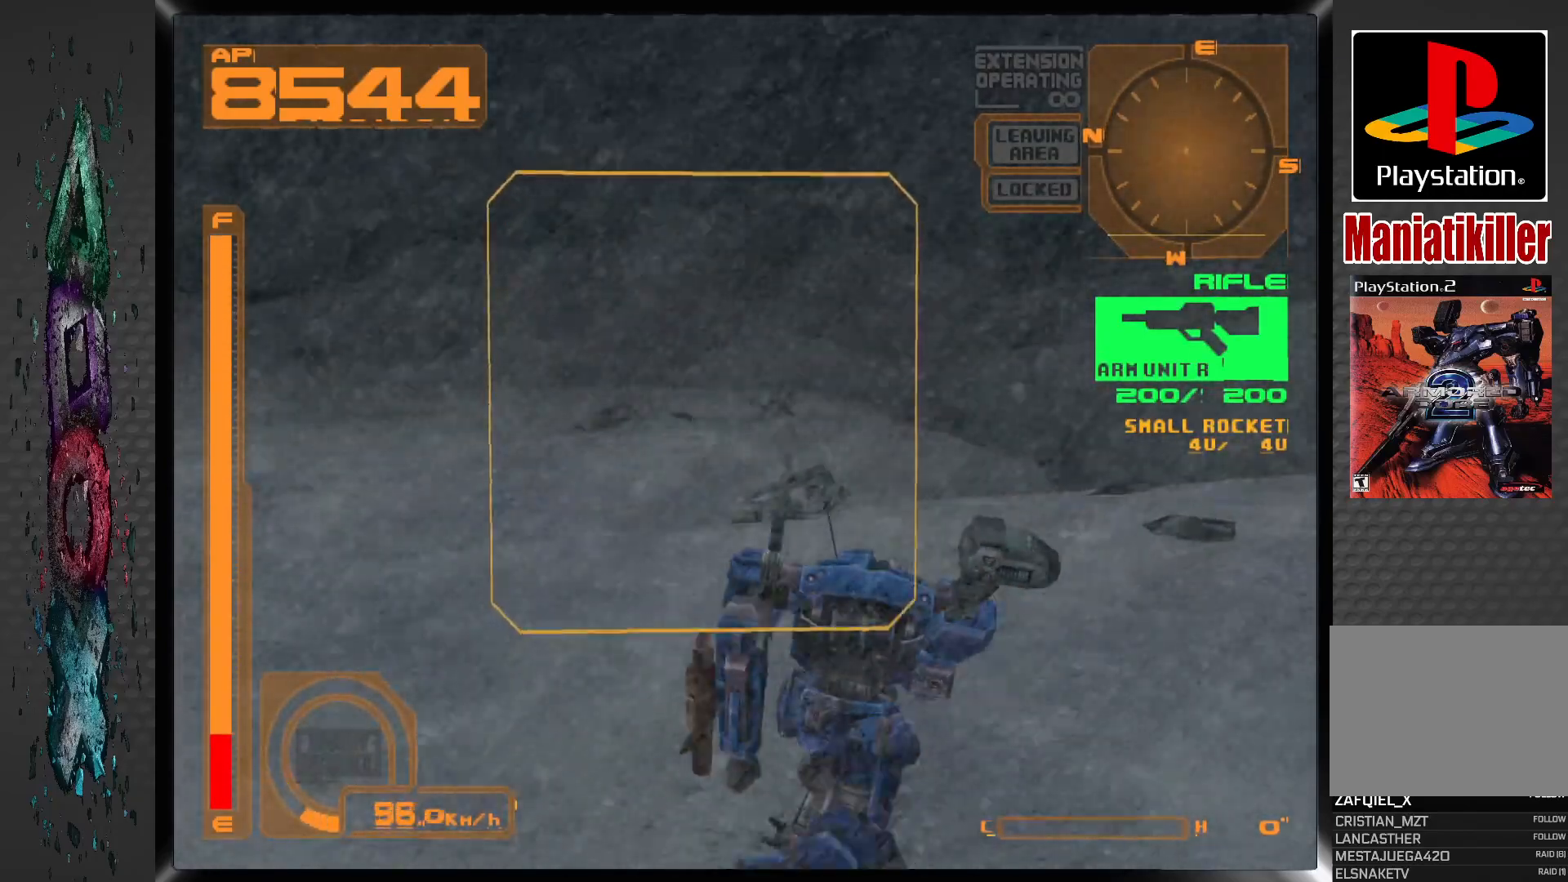
{"buttons": ["DPAD_UP"], "left_stick": "center", "right_stick": "center", "events": []}
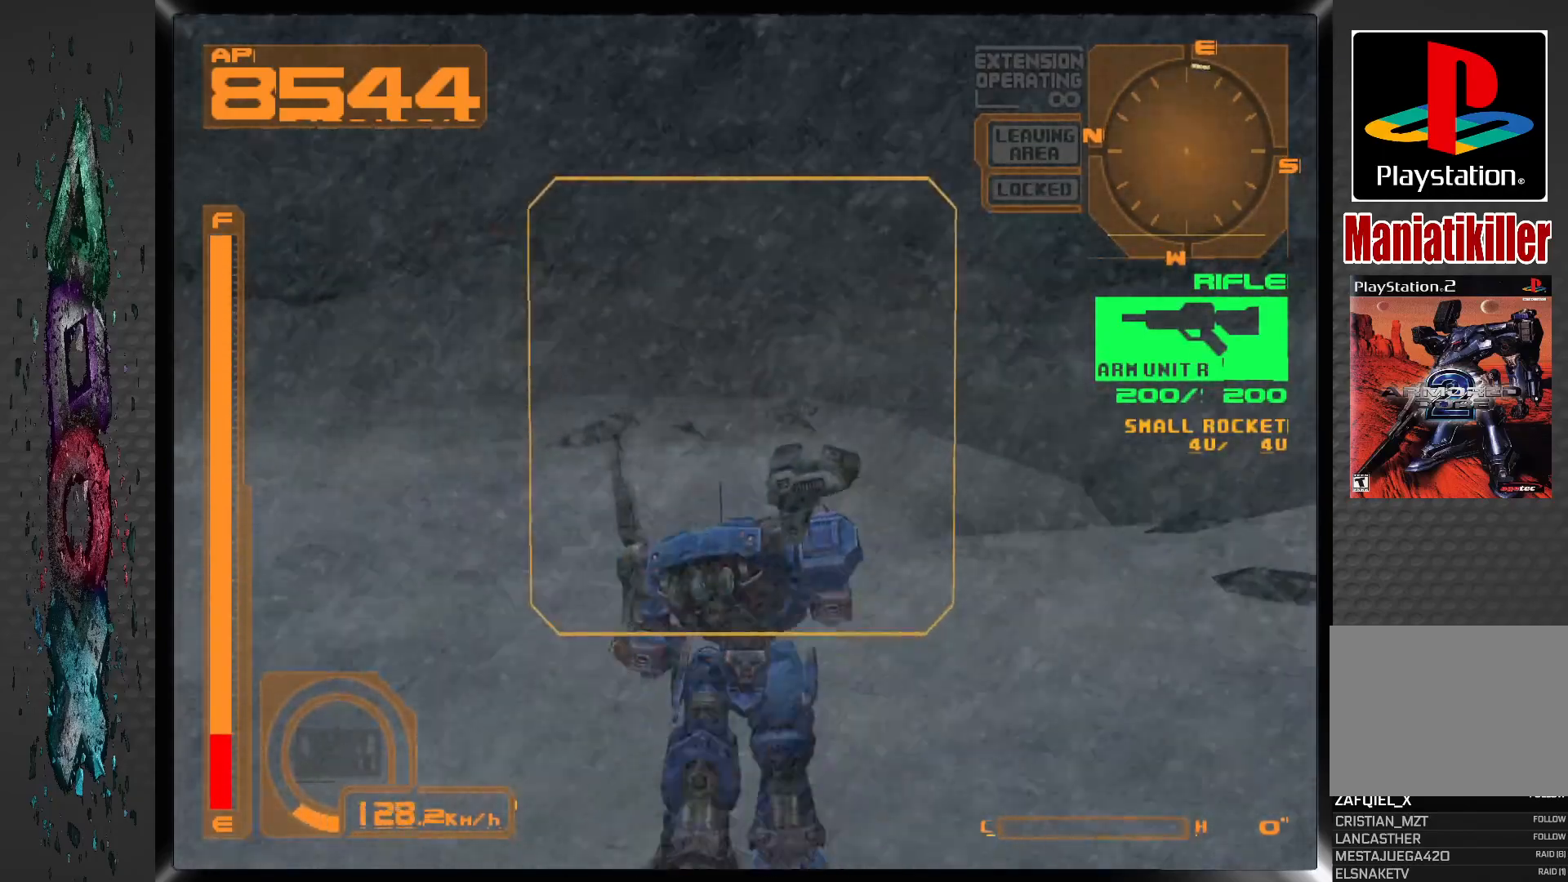
{"buttons": ["DPAD_UP", "DPAD_LEFT"], "left_stick": "center", "right_stick": "center", "events": [[333, "DPAD_LEFT", "down"]]}
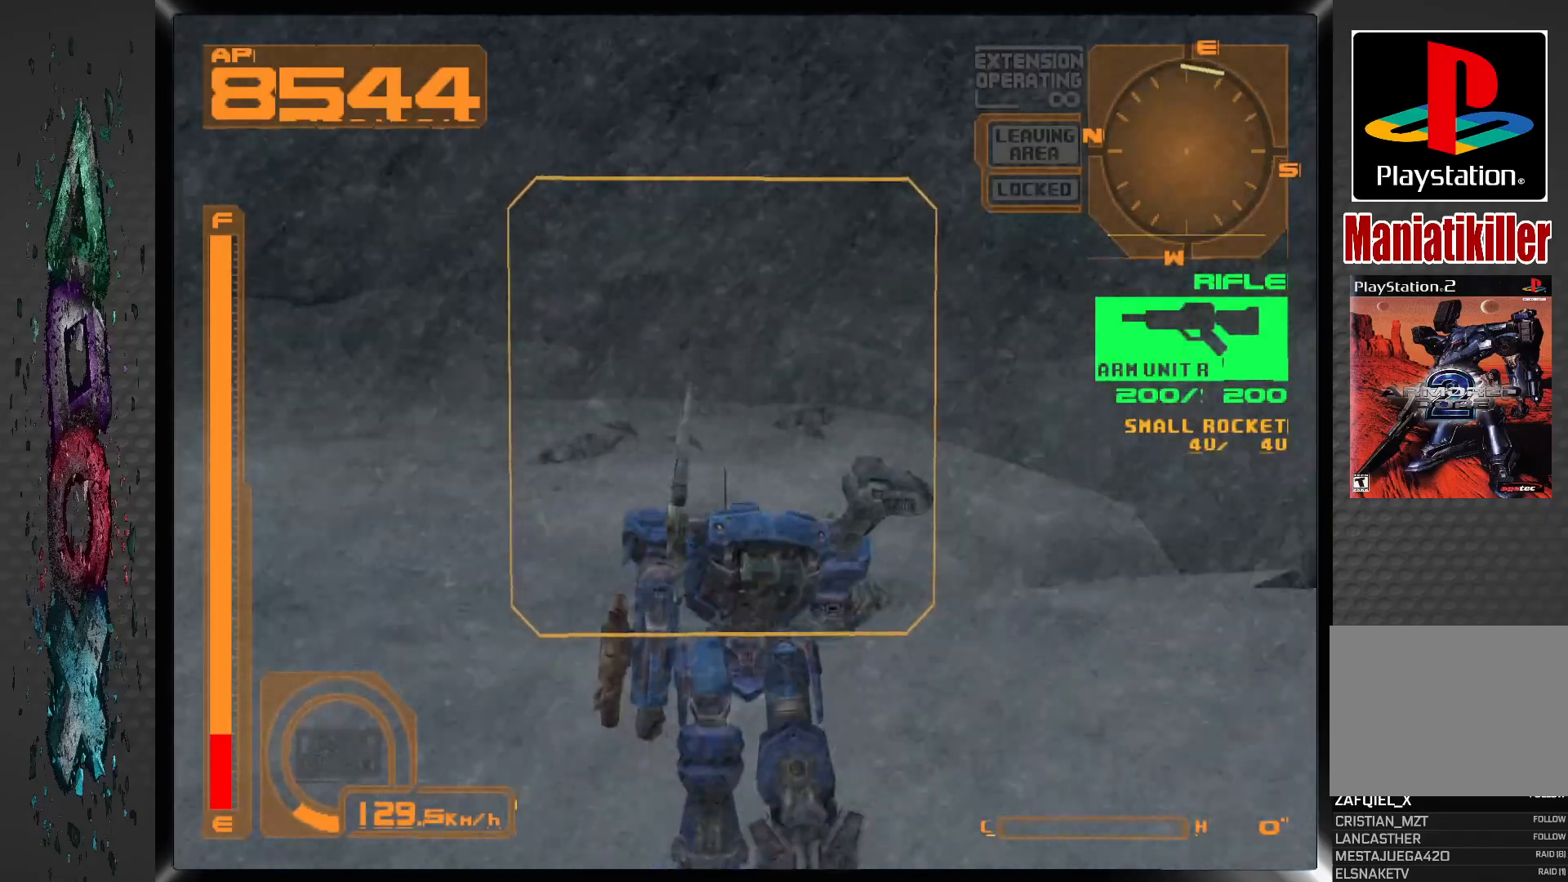
{"buttons": ["DPAD_UP", "DPAD_LEFT"], "left_stick": "center", "right_stick": "center", "events": []}
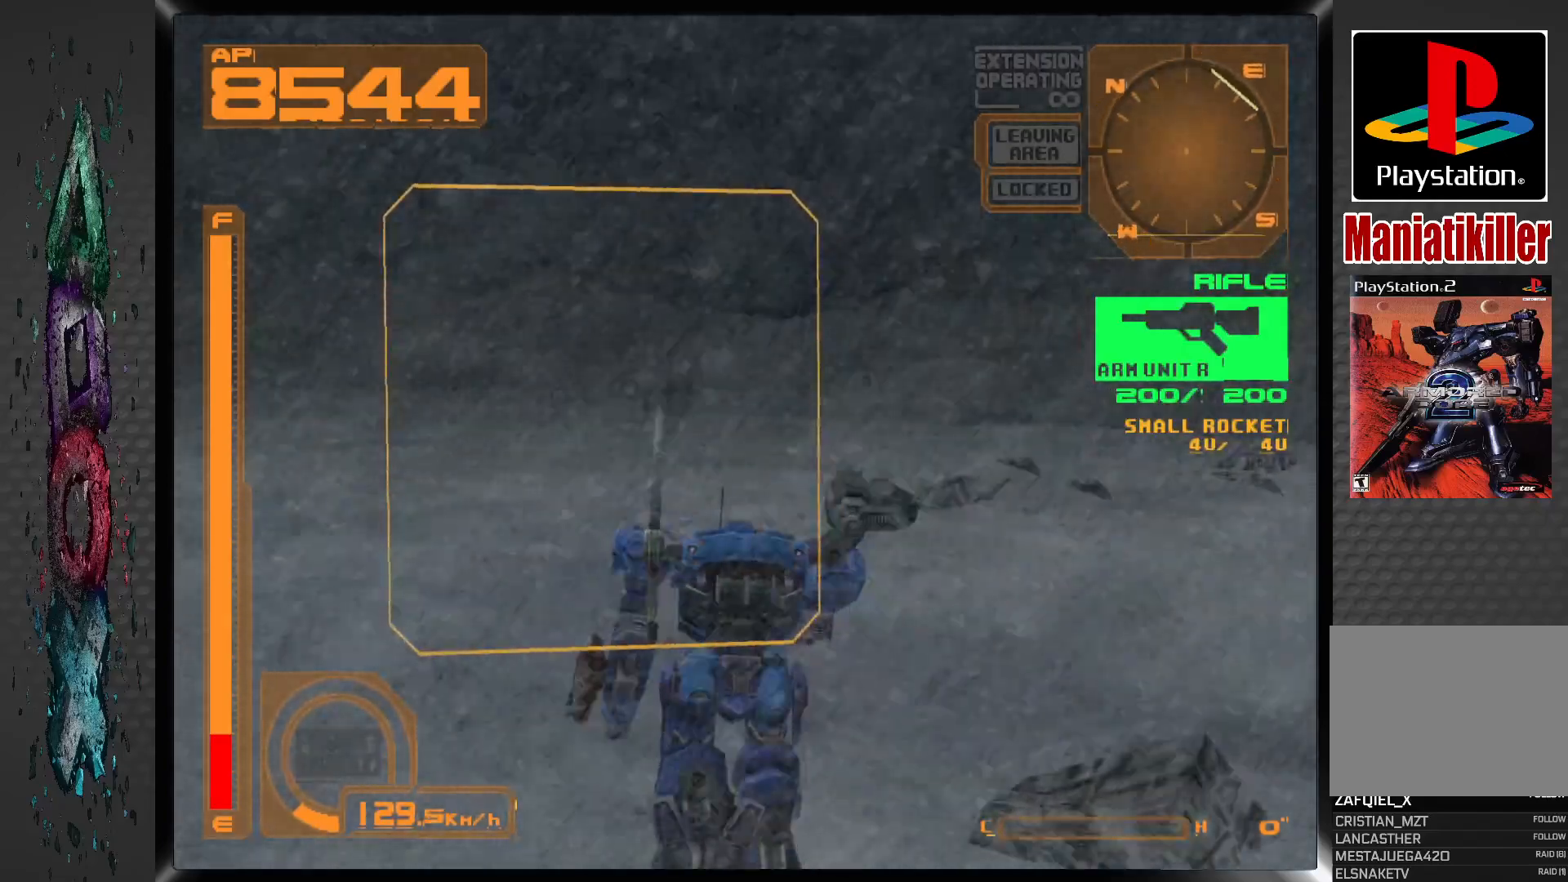
{"buttons": ["DPAD_UP", "DPAD_RIGHT"], "left_stick": "center", "right_stick": "center", "events": [[283, "DPAD_LEFT", "up"], [417, "DPAD_RIGHT", "down"]]}
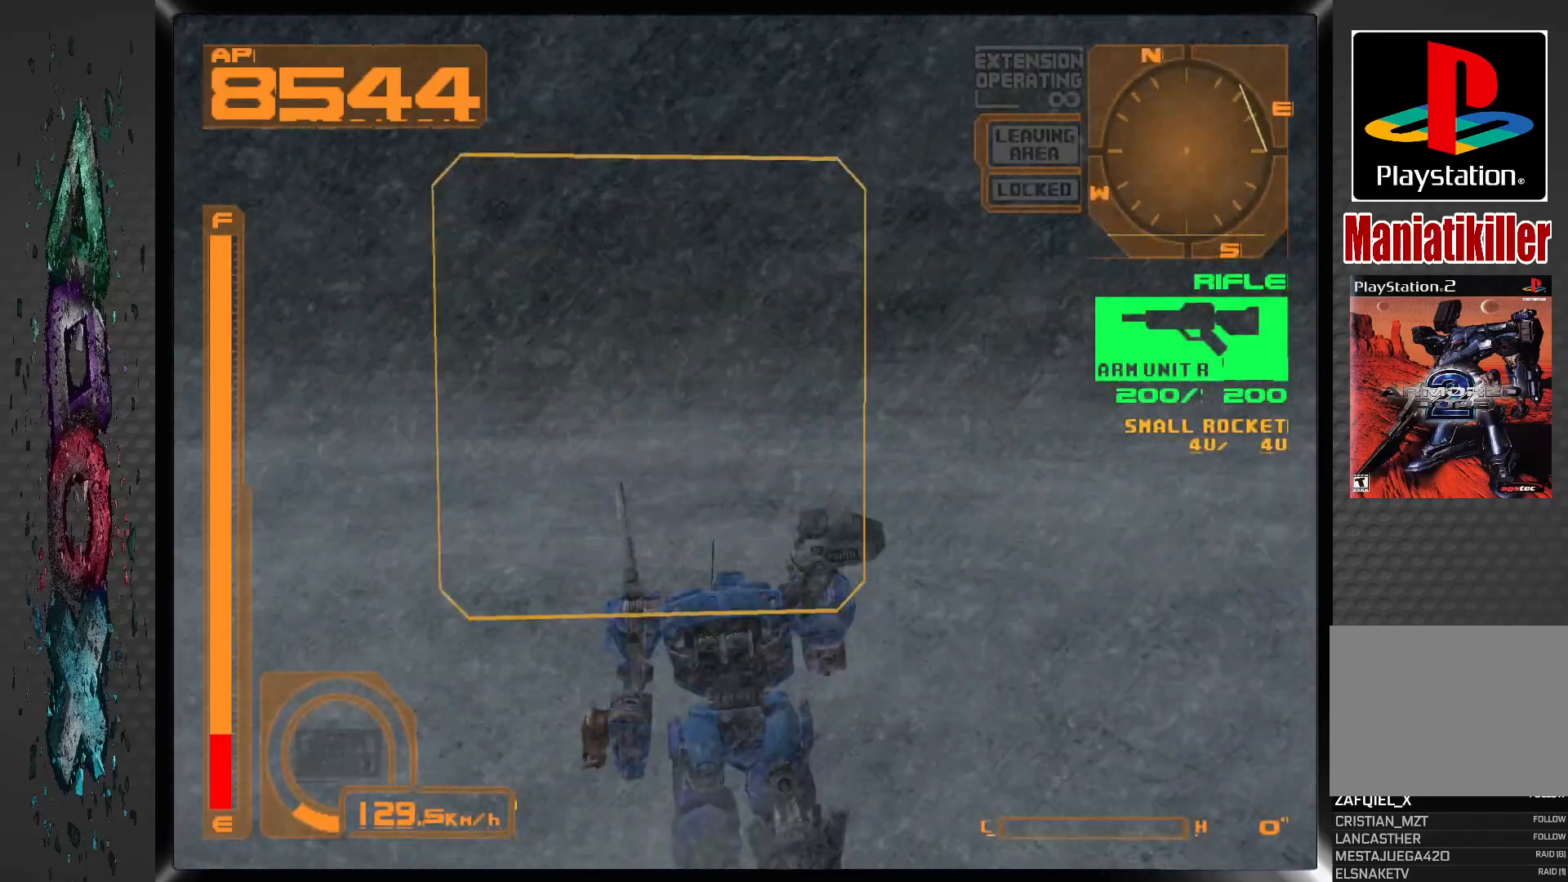
{"buttons": ["DPAD_UP"], "left_stick": "center", "right_stick": "center", "events": [[383, "DPAD_RIGHT", "up"]]}
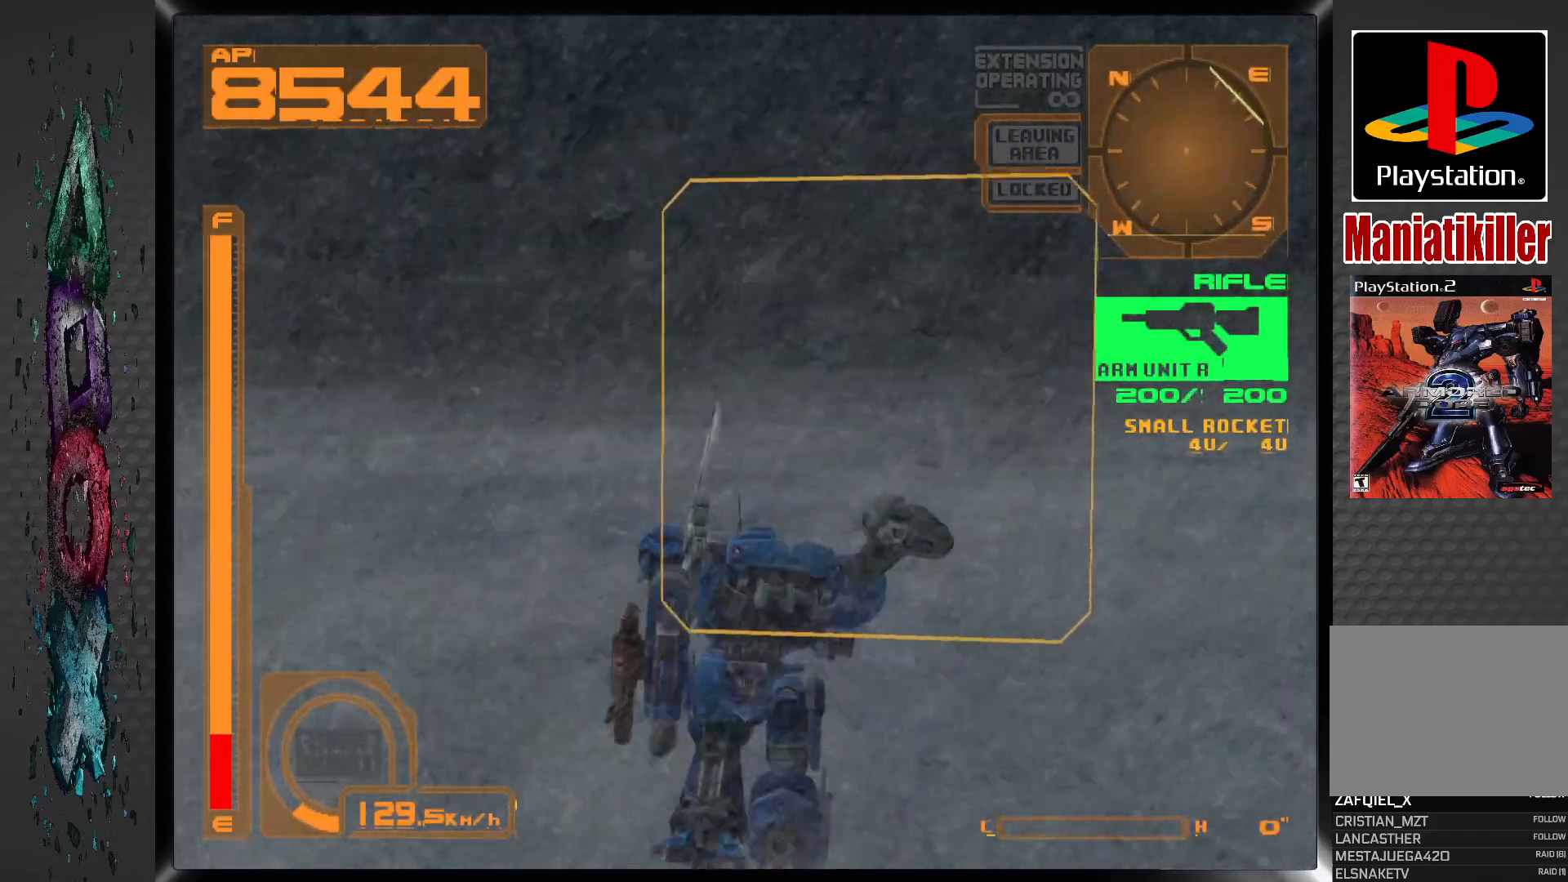
{"buttons": ["DPAD_UP"], "left_stick": "center", "right_stick": "center", "events": []}
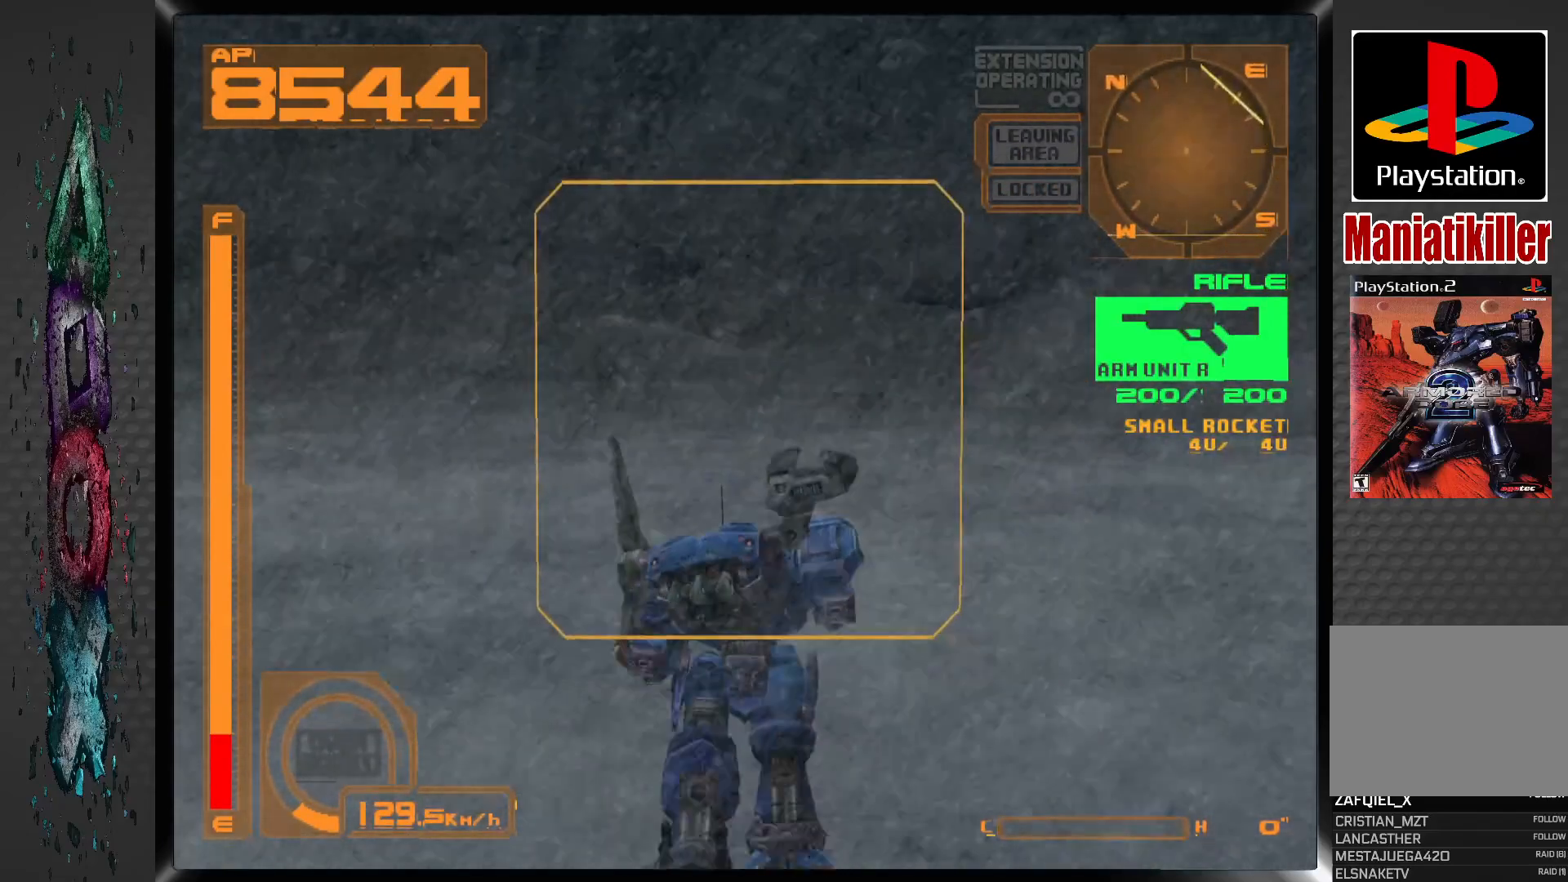
{"buttons": ["DPAD_UP"], "left_stick": "center", "right_stick": "center", "events": [[183, "DPAD_RIGHT", "down"], [267, "DPAD_RIGHT", "up"]]}
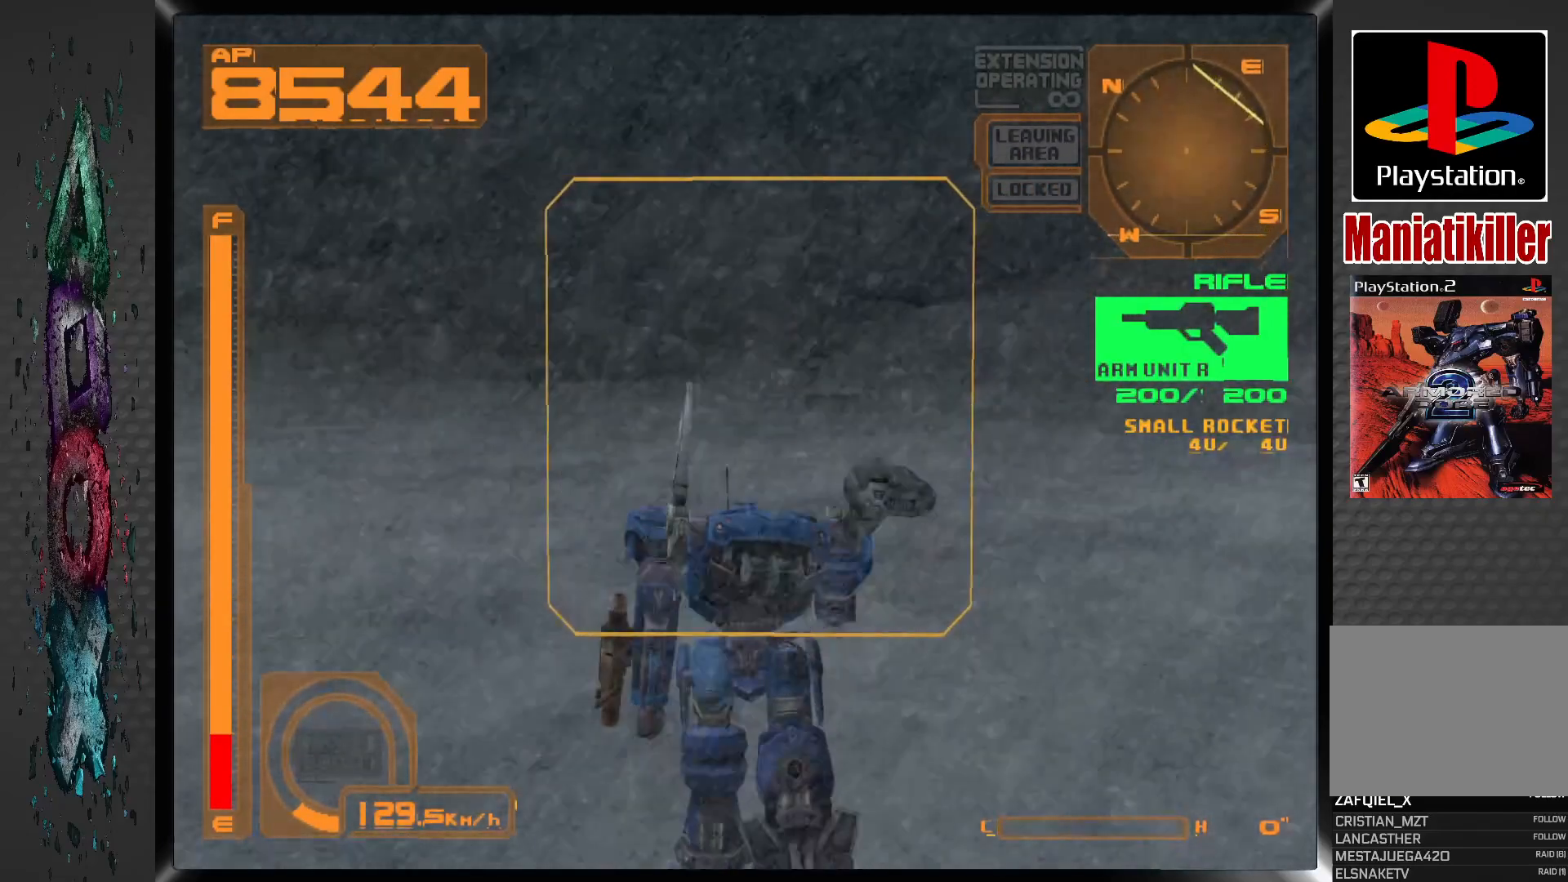
{"buttons": ["DPAD_UP"], "left_stick": "center", "right_stick": "center", "events": [[267, "DPAD_RIGHT", "down"], [350, "DPAD_RIGHT", "up"]]}
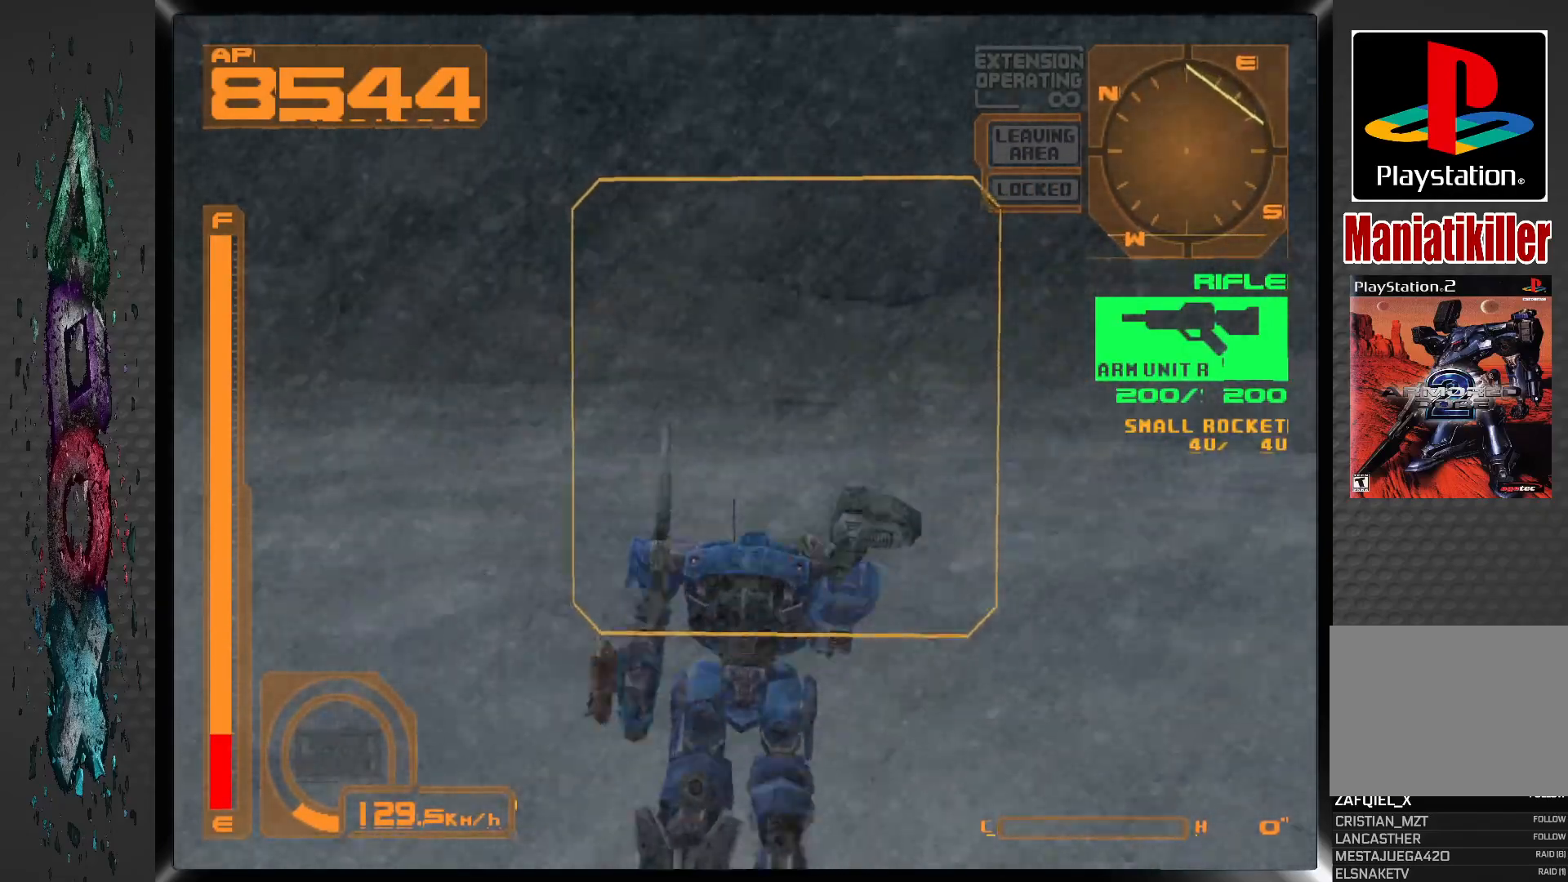
{"buttons": ["CROSS", "DPAD_UP"], "left_stick": "center", "right_stick": "center", "events": [[50, "CROSS", "down"]]}
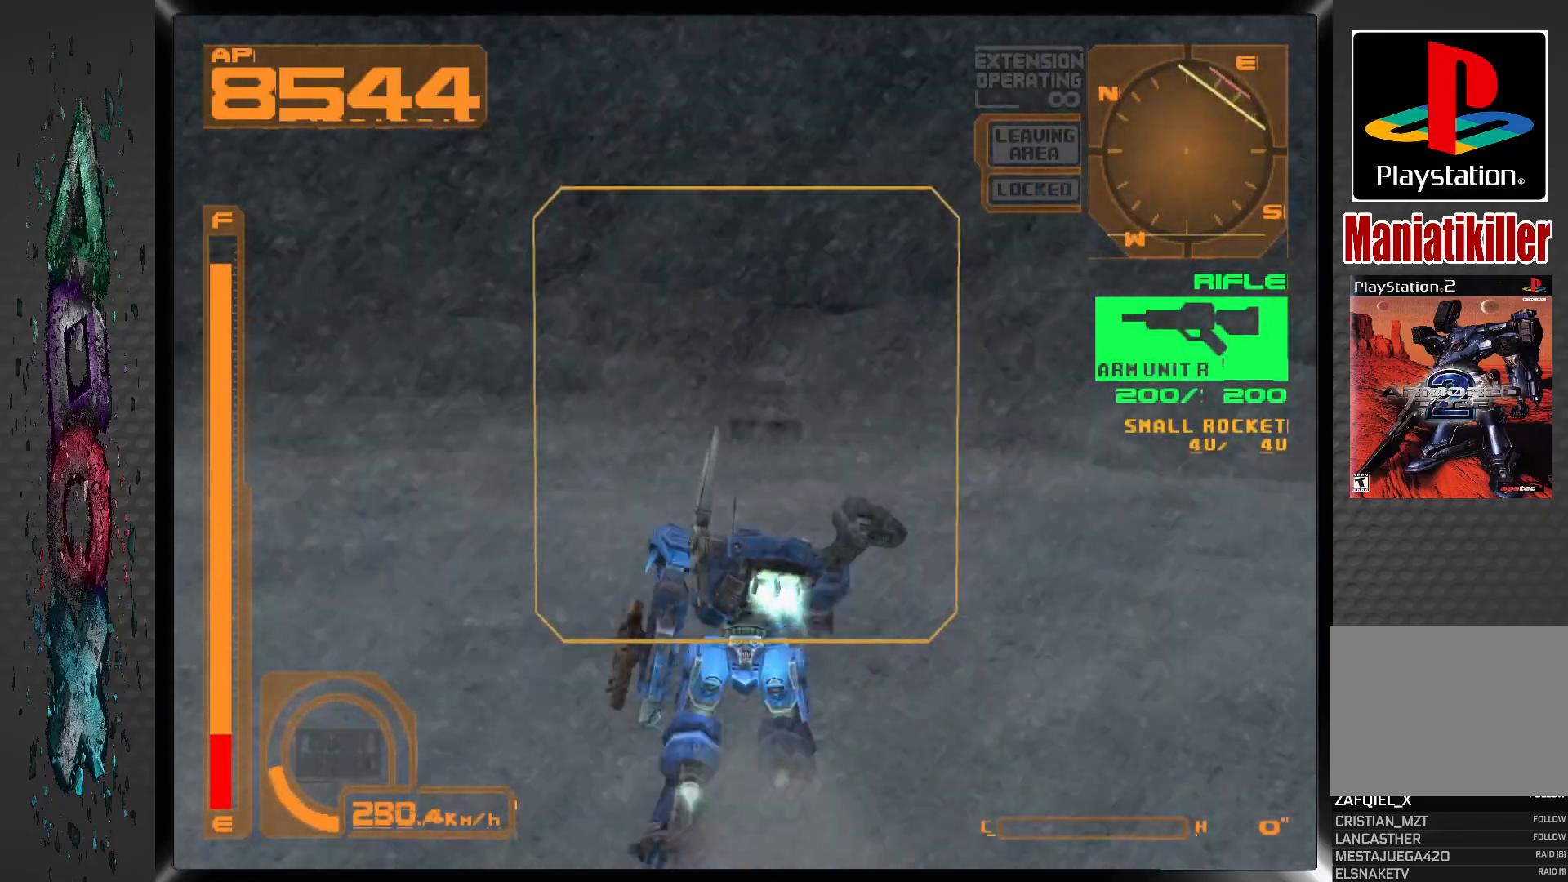
{"buttons": ["CROSS", "DPAD_UP"], "left_stick": "center", "right_stick": "center", "events": [[317, "DPAD_RIGHT", "down"], [400, "DPAD_RIGHT", "up"]]}
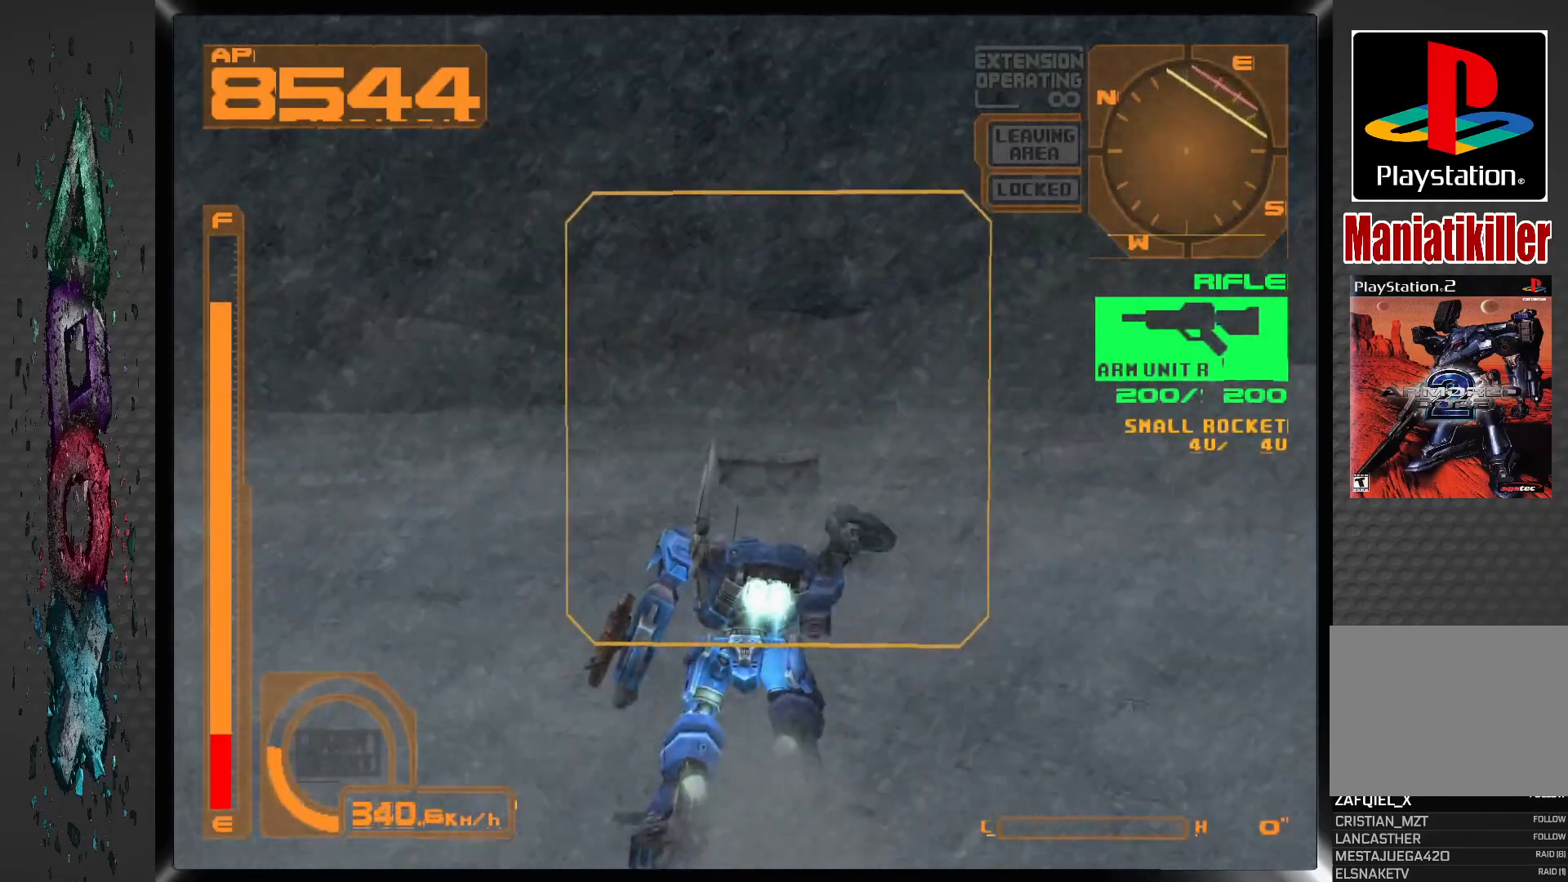
{"buttons": ["DPAD_UP"], "left_stick": "center", "right_stick": "center", "events": [[150, "CROSS", "up"], [350, "CIRCLE", "down"], [467, "CIRCLE", "up"]]}
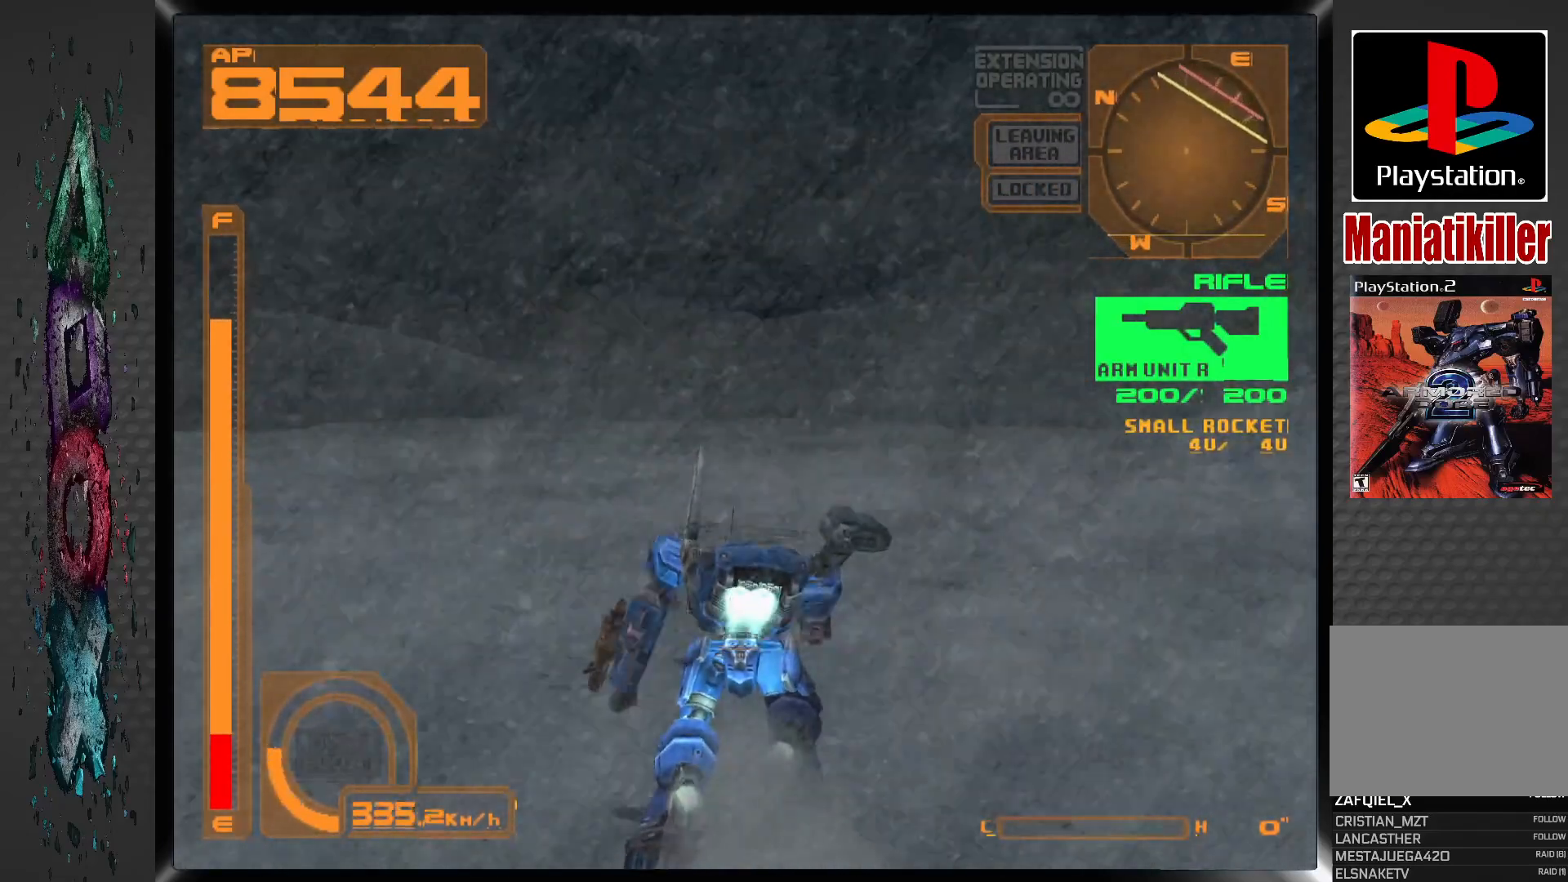
{"buttons": [], "left_stick": "center", "right_stick": "center", "events": [[217, "DPAD_UP", "up"]]}
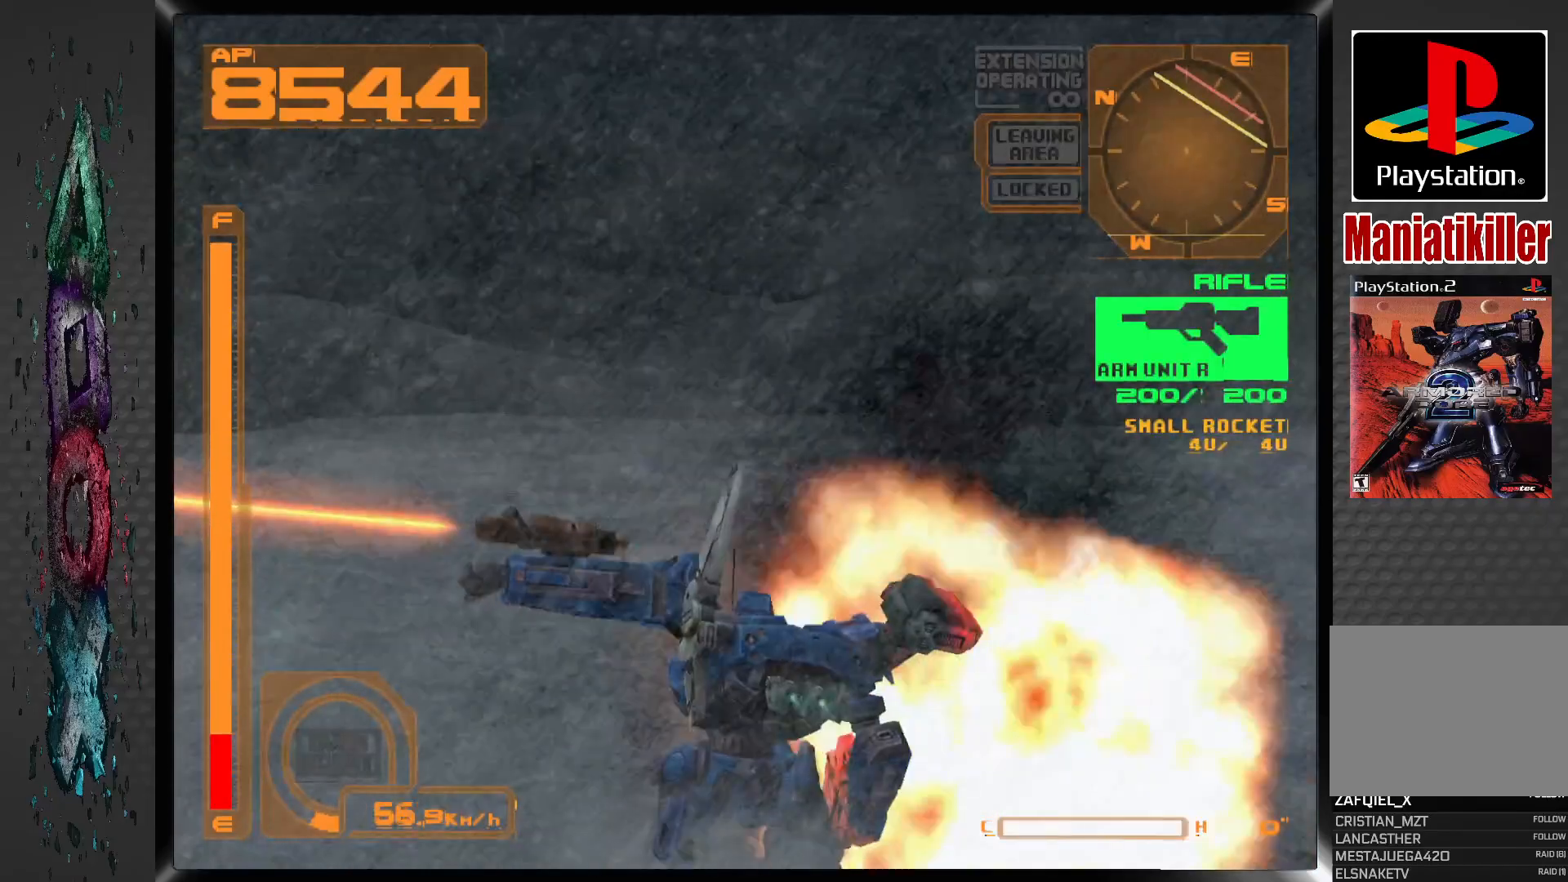
{"buttons": ["DPAD_LEFT"], "left_stick": "center", "right_stick": "center", "events": [[433, "DPAD_LEFT", "down"]]}
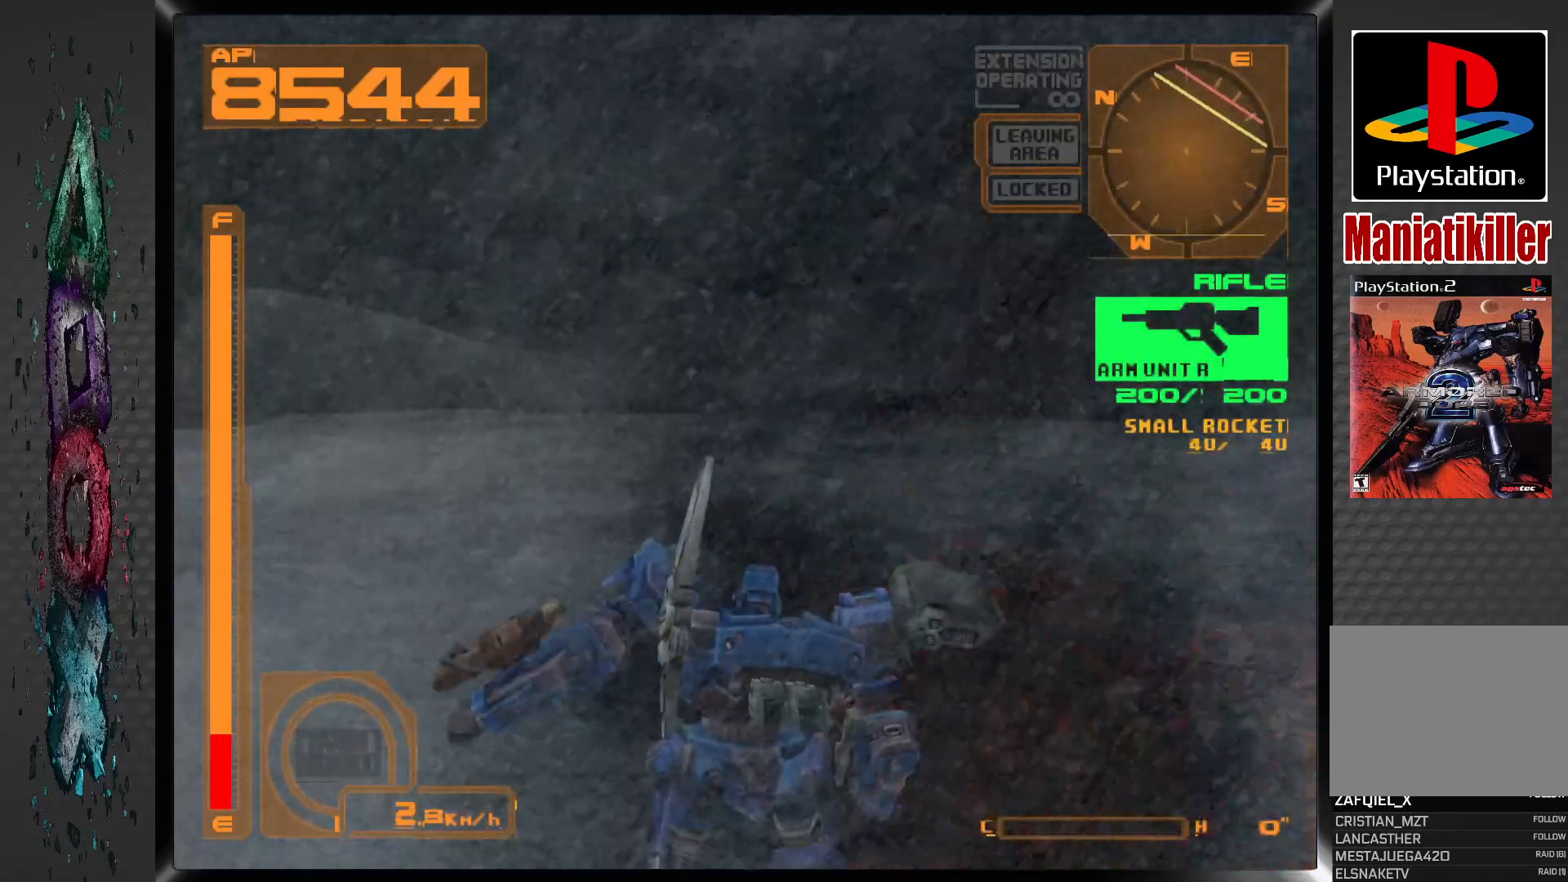
{"buttons": ["DPAD_LEFT"], "left_stick": "center", "right_stick": "center", "events": []}